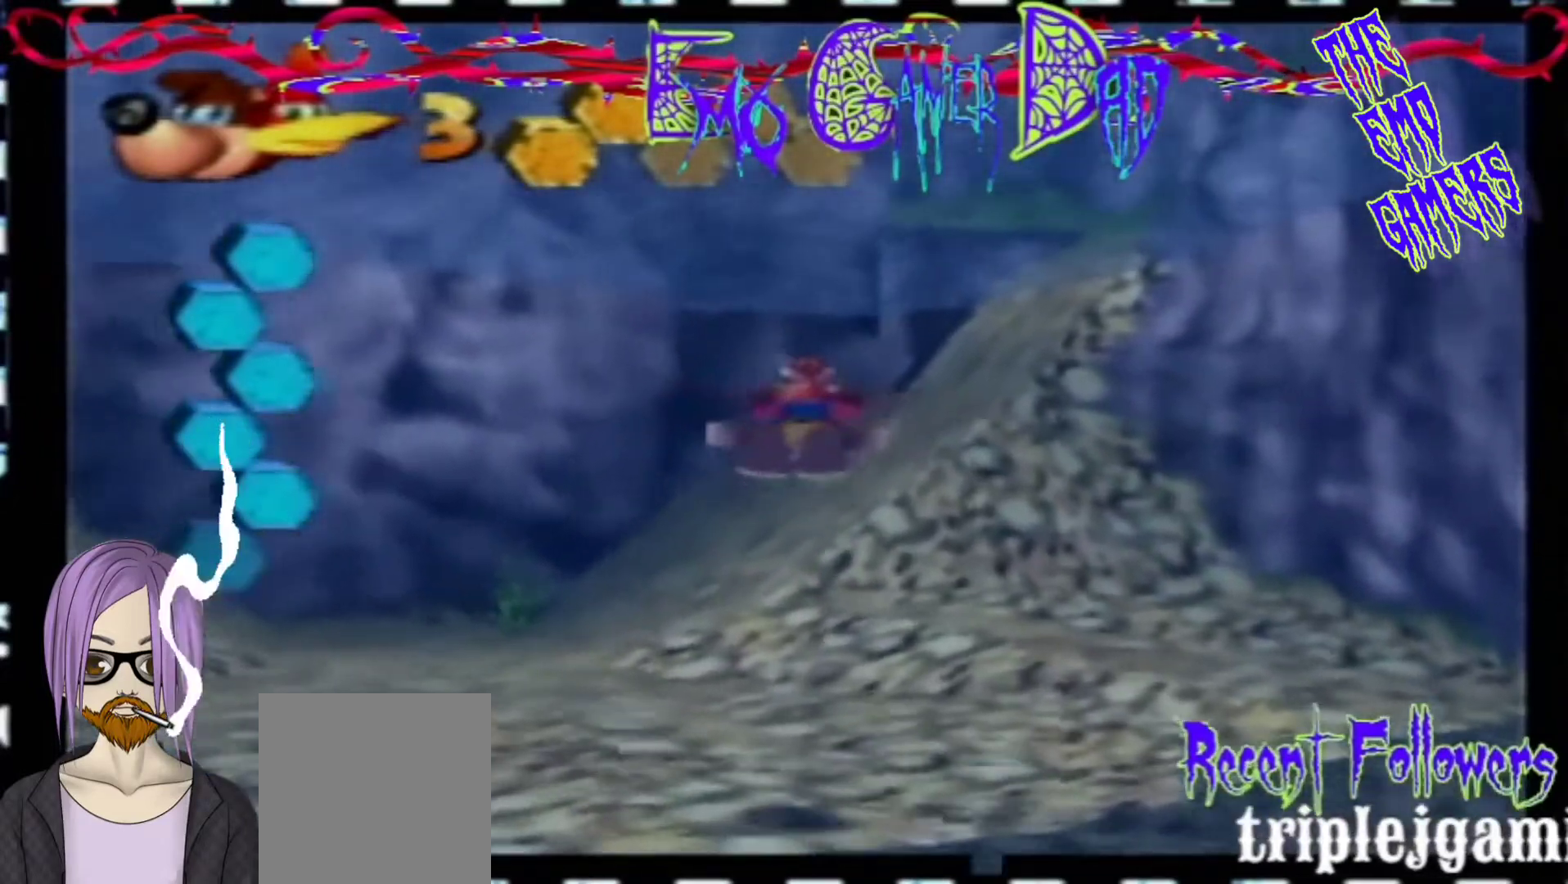
Gameplay with a controller (Nintendo layout); each line is a JSON object with the inputs held at the frame after it. "events" lists button and stick changes between this image and that frame as [ms after this image, input, new state], when the widget could be followed in between. Not read: L3 R3 Z.
{"buttons": [], "left_stick": "up-right", "events": [[133, "left_stick", "down"], [300, "left_stick", "down-right"], [467, "left_stick", "up-right"]]}
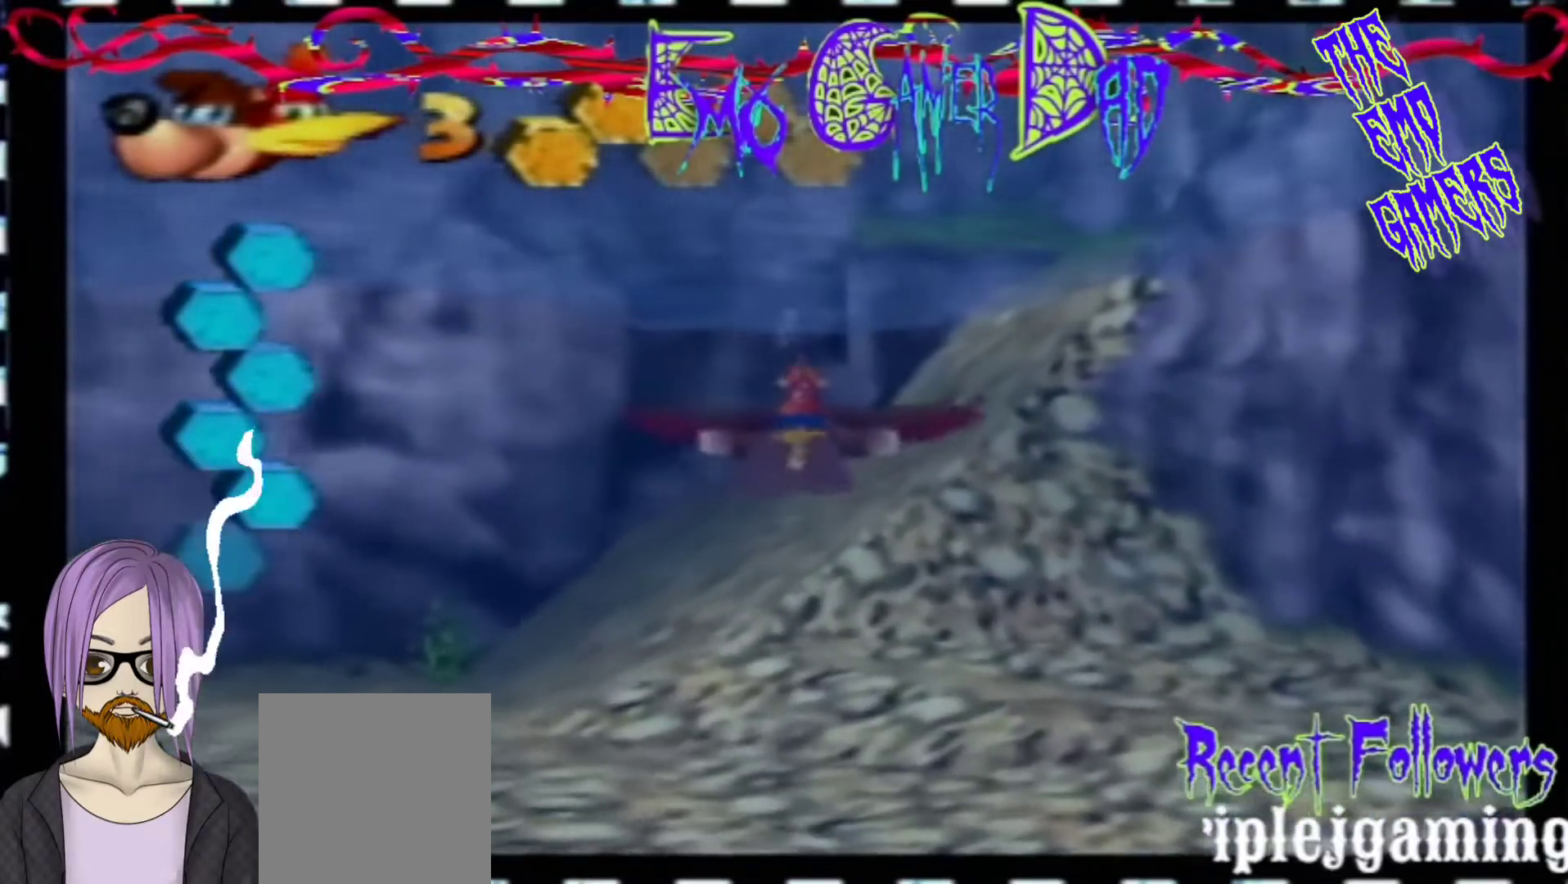
{"buttons": [], "left_stick": "down-left", "events": [[133, "left_stick", "up"], [300, "left_stick", "up-left"], [467, "left_stick", "down-left"]]}
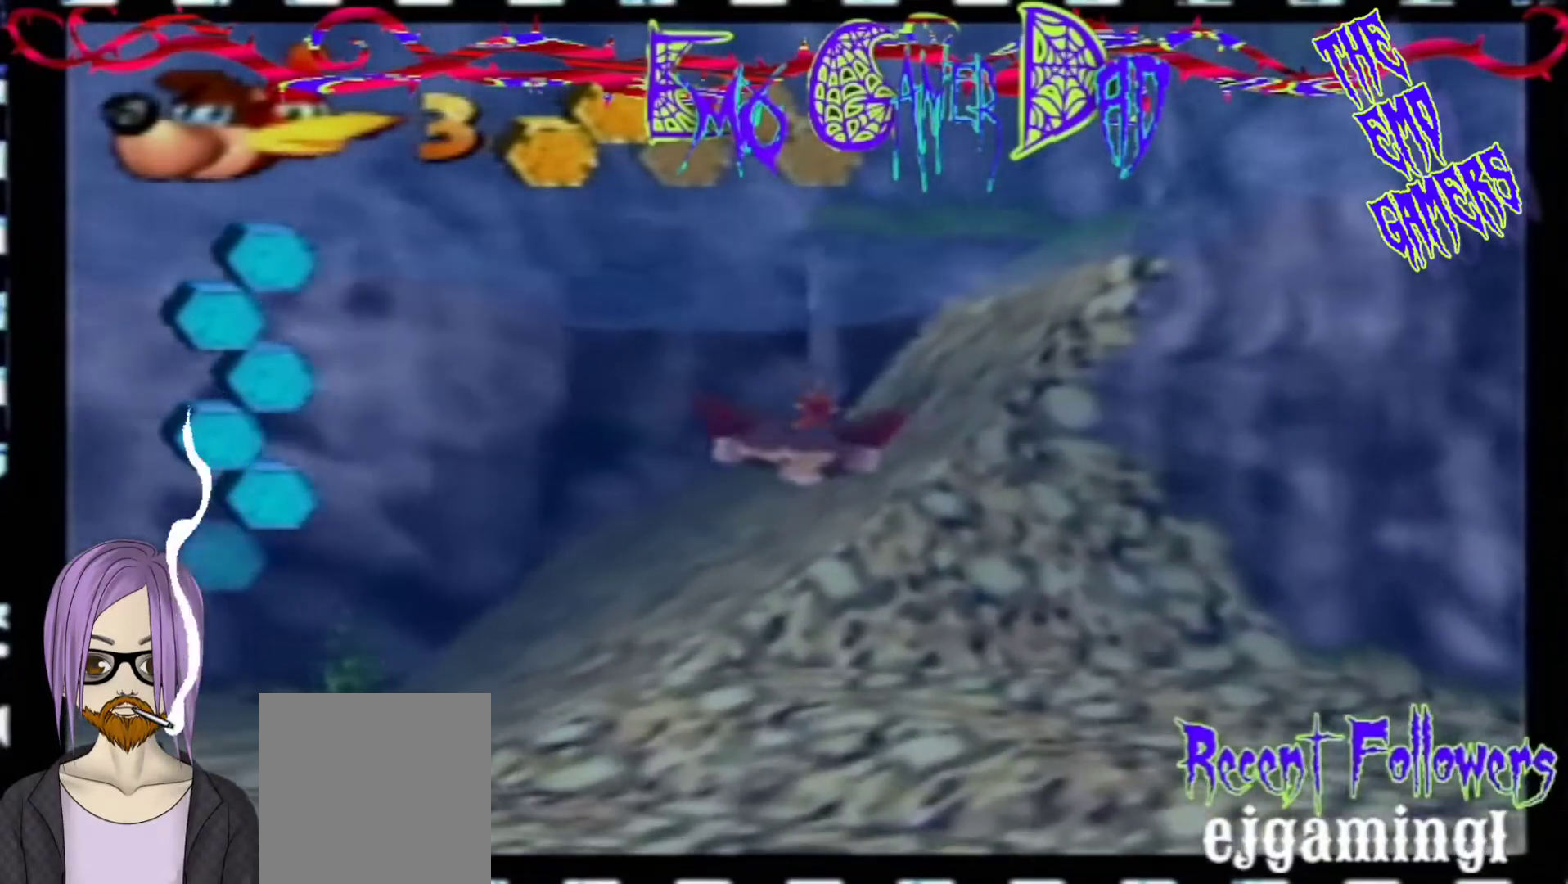
{"buttons": [], "left_stick": "down", "events": [[100, "left_stick", "center"], [400, "left_stick", "down"]]}
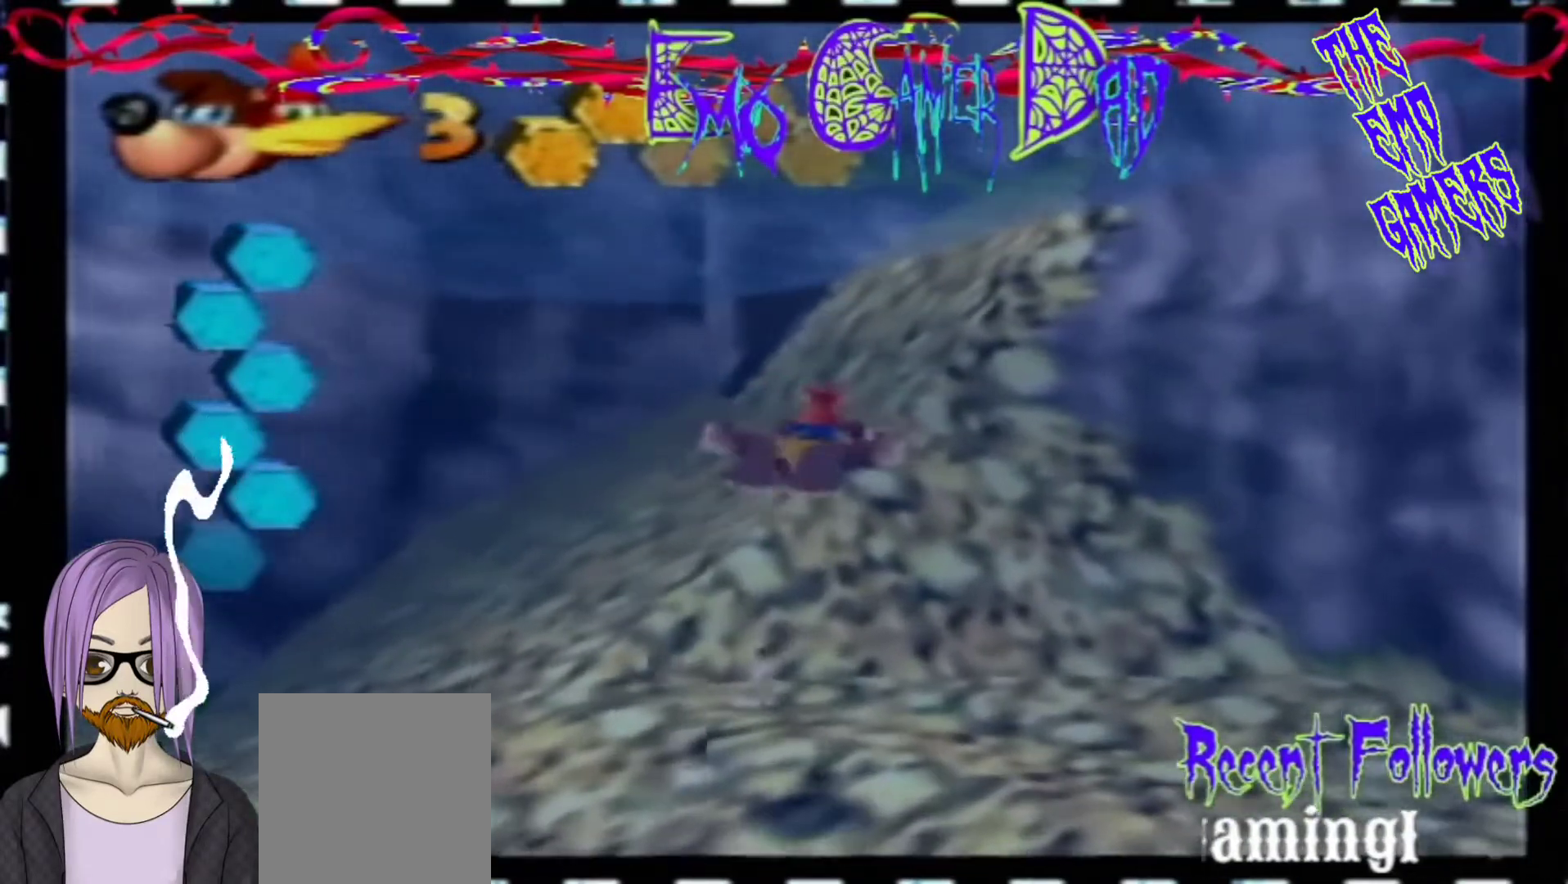
{"buttons": [], "left_stick": "up", "events": [[67, "left_stick", "down-right"], [233, "left_stick", "up-right"], [400, "left_stick", "up"]]}
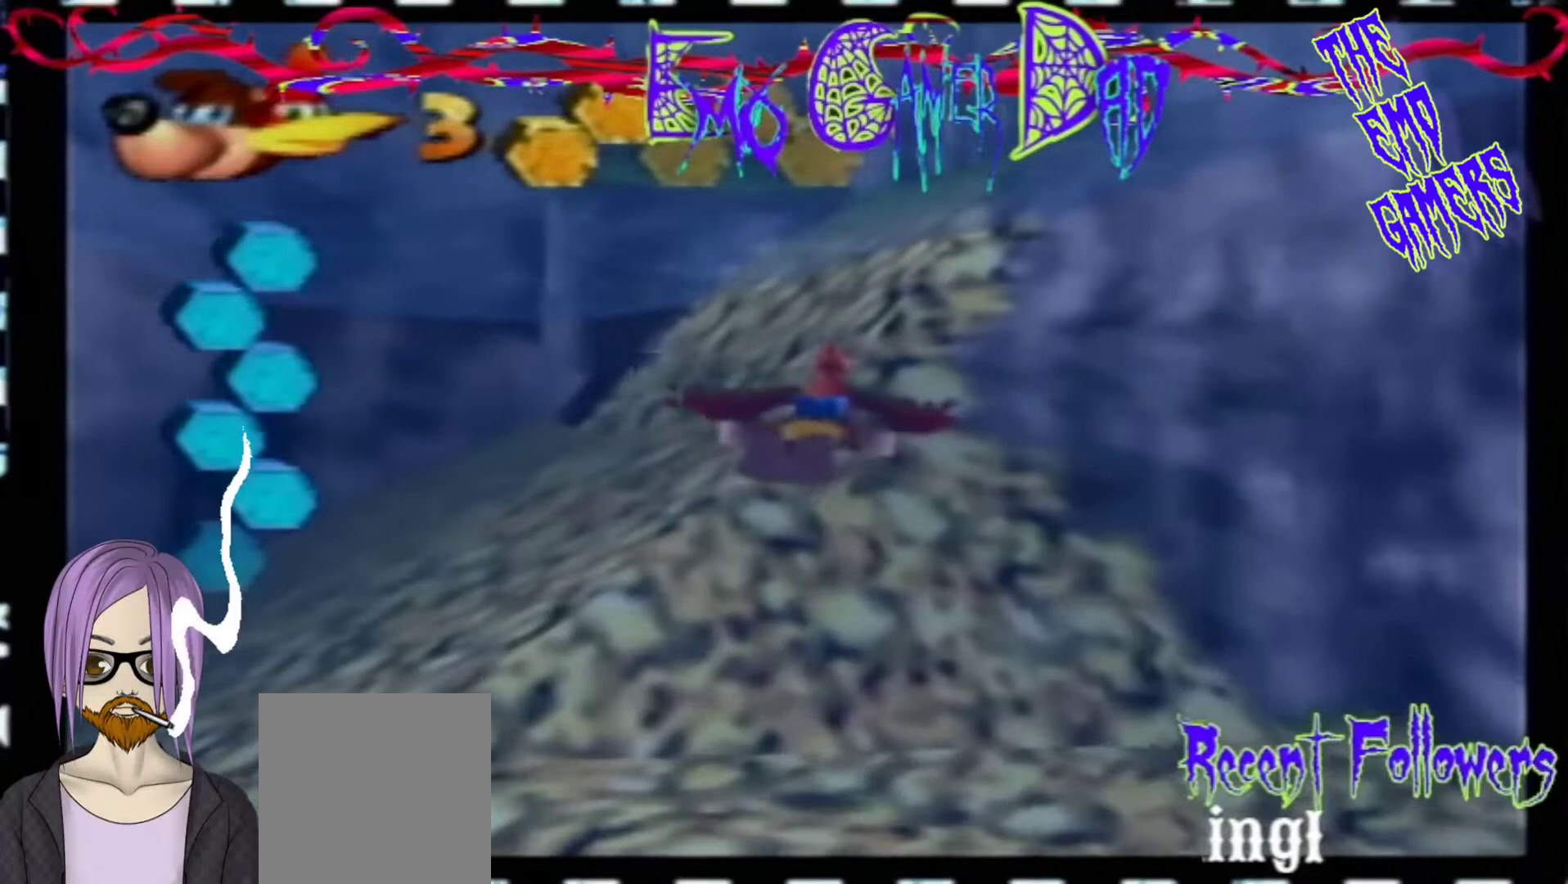
{"buttons": [], "left_stick": "center", "events": [[33, "left_stick", "left"], [200, "left_stick", "down-left"], [367, "left_stick", "center"]]}
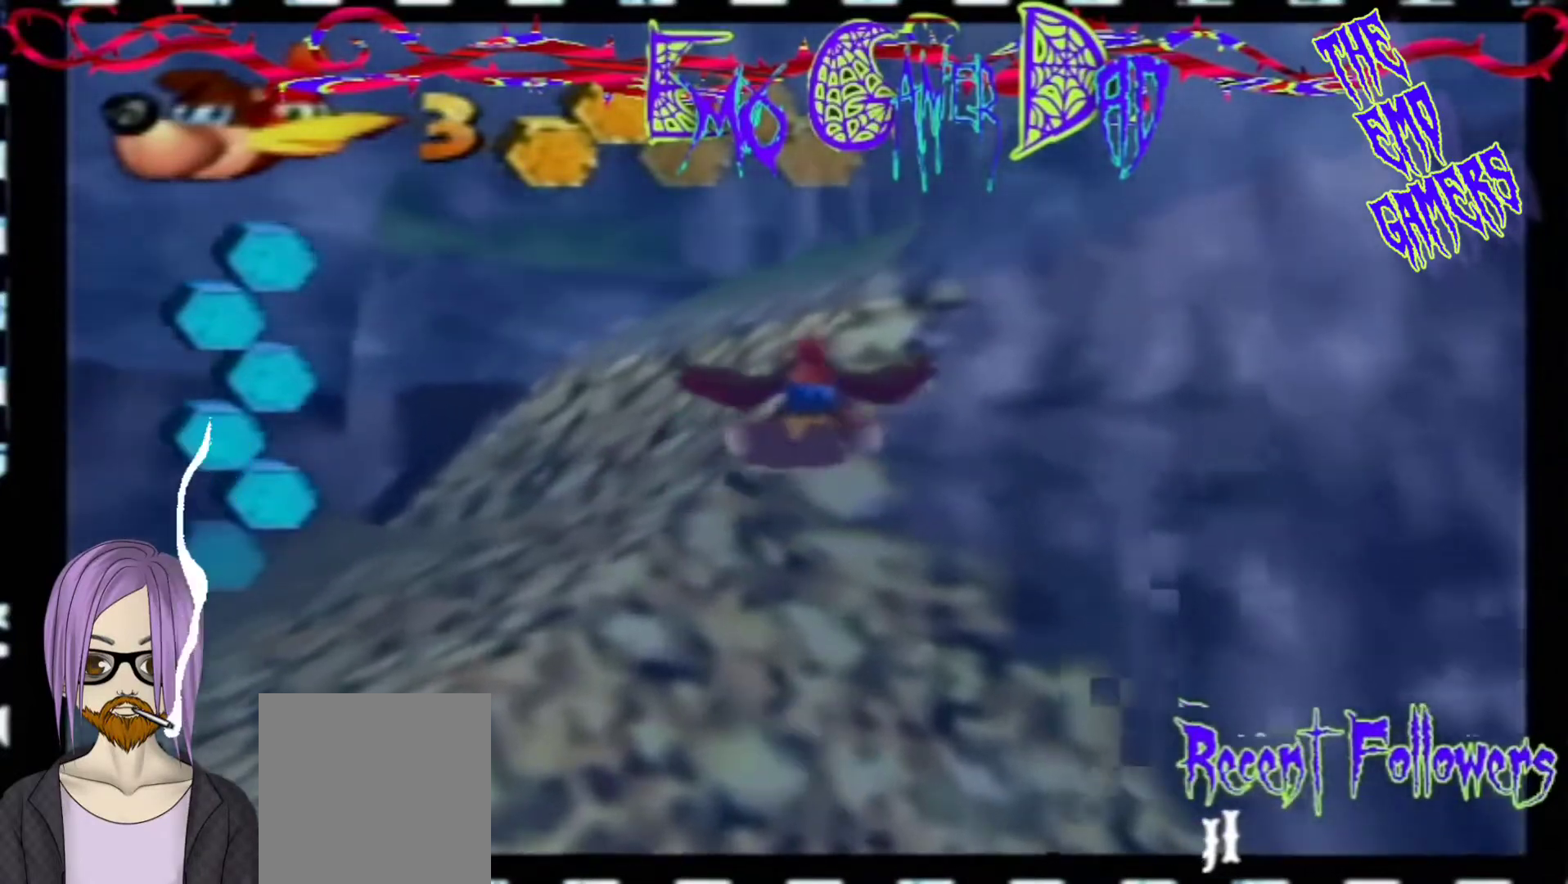
{"buttons": [], "left_stick": "down-right", "events": [[200, "left_stick", "down"], [367, "left_stick", "down-right"]]}
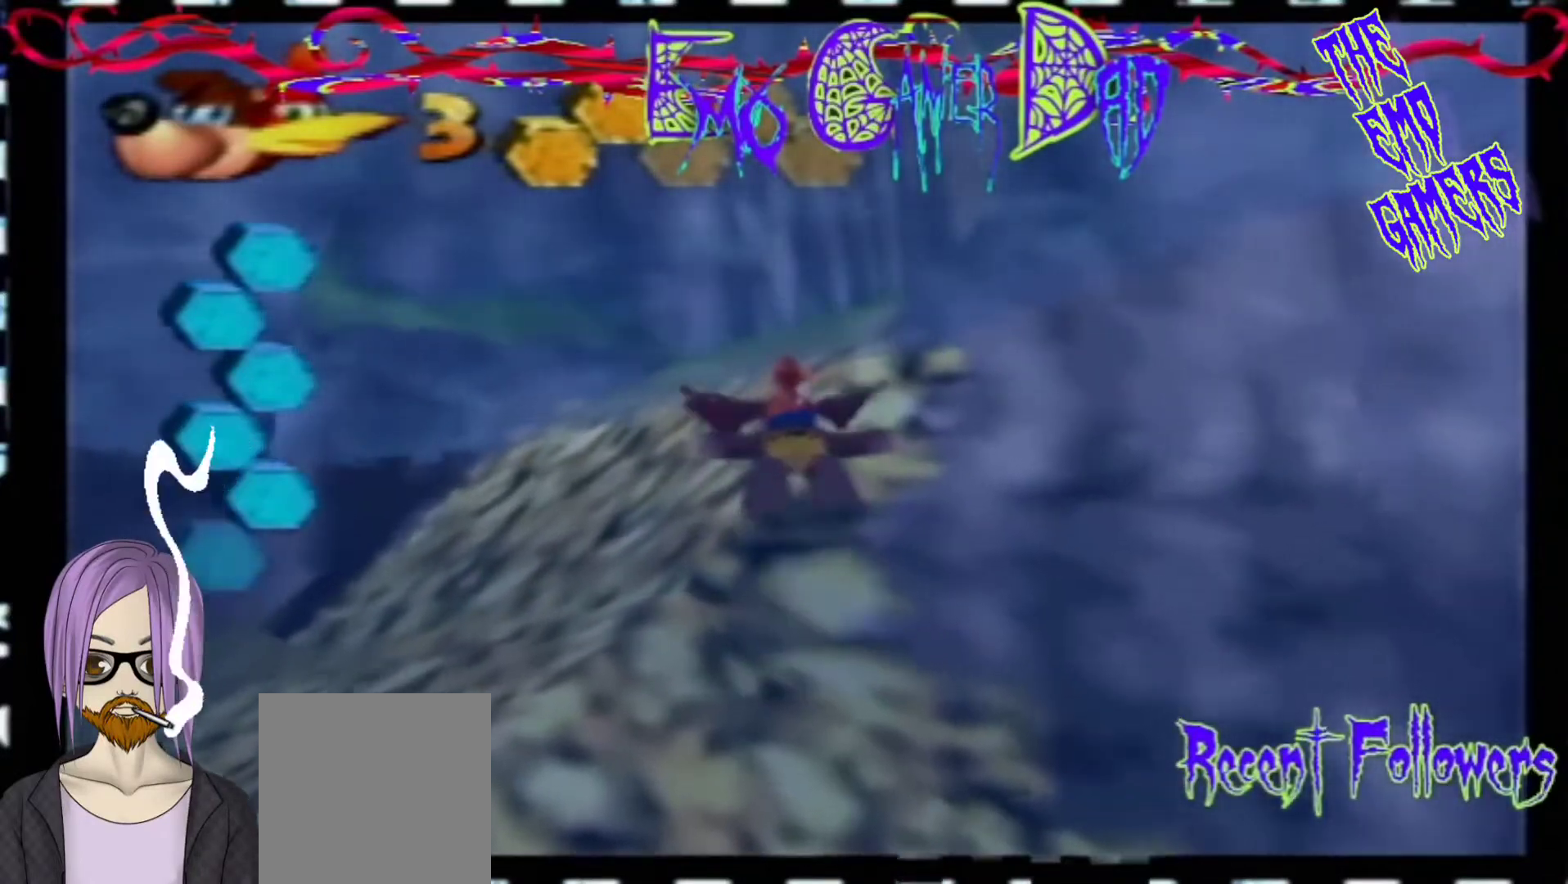
{"buttons": [], "left_stick": "down-left", "events": [[33, "left_stick", "up-right"], [167, "left_stick", "up"], [333, "left_stick", "left"], [500, "left_stick", "down-left"]]}
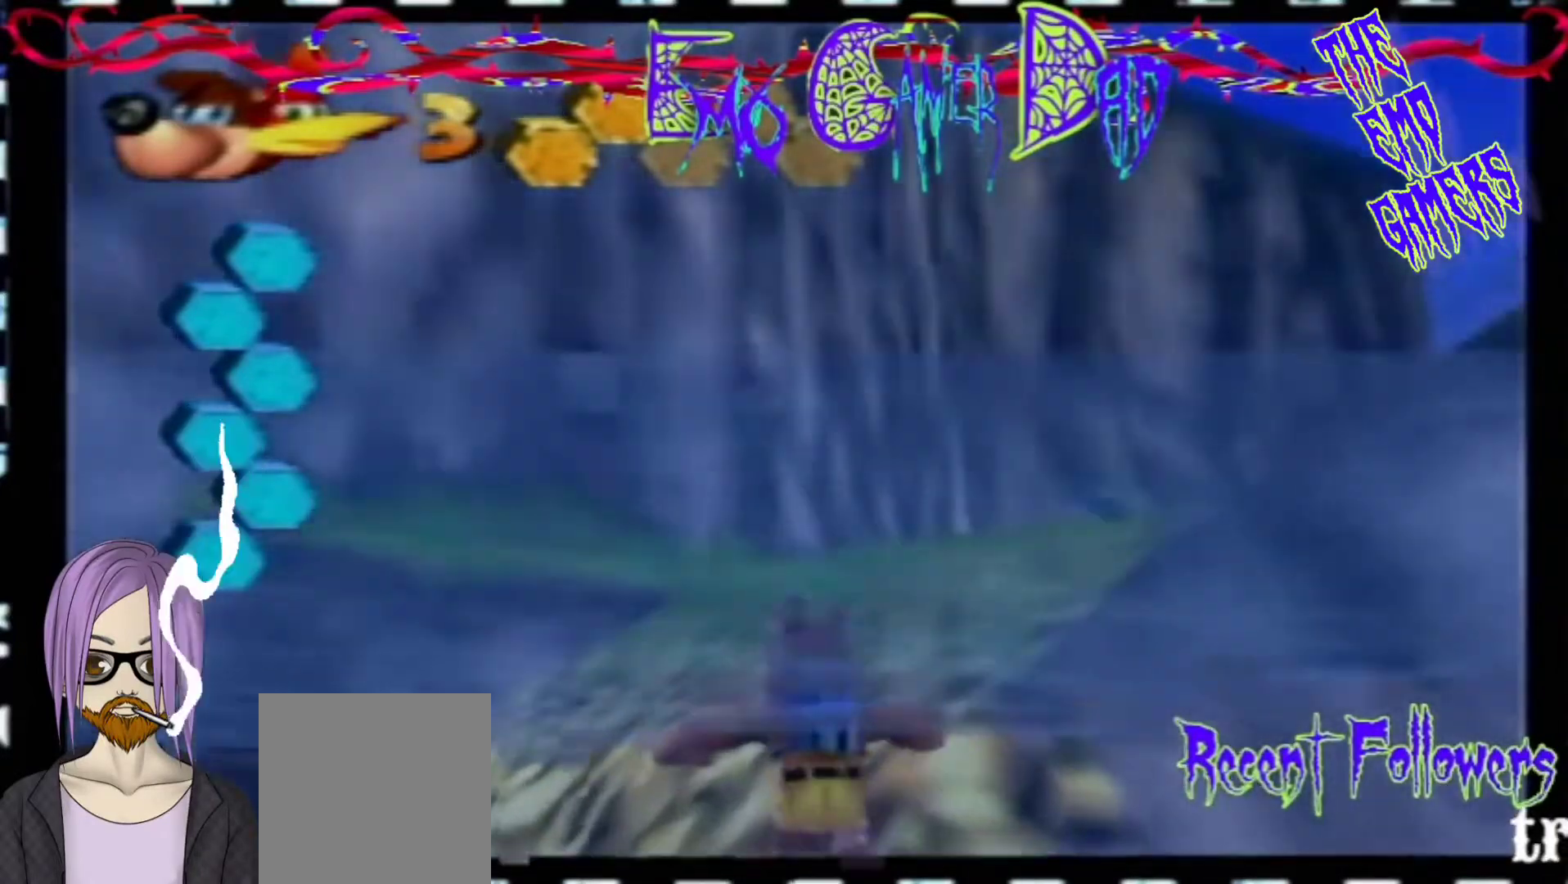
{"buttons": [], "left_stick": "down", "events": [[167, "left_stick", "center"], [500, "left_stick", "down"]]}
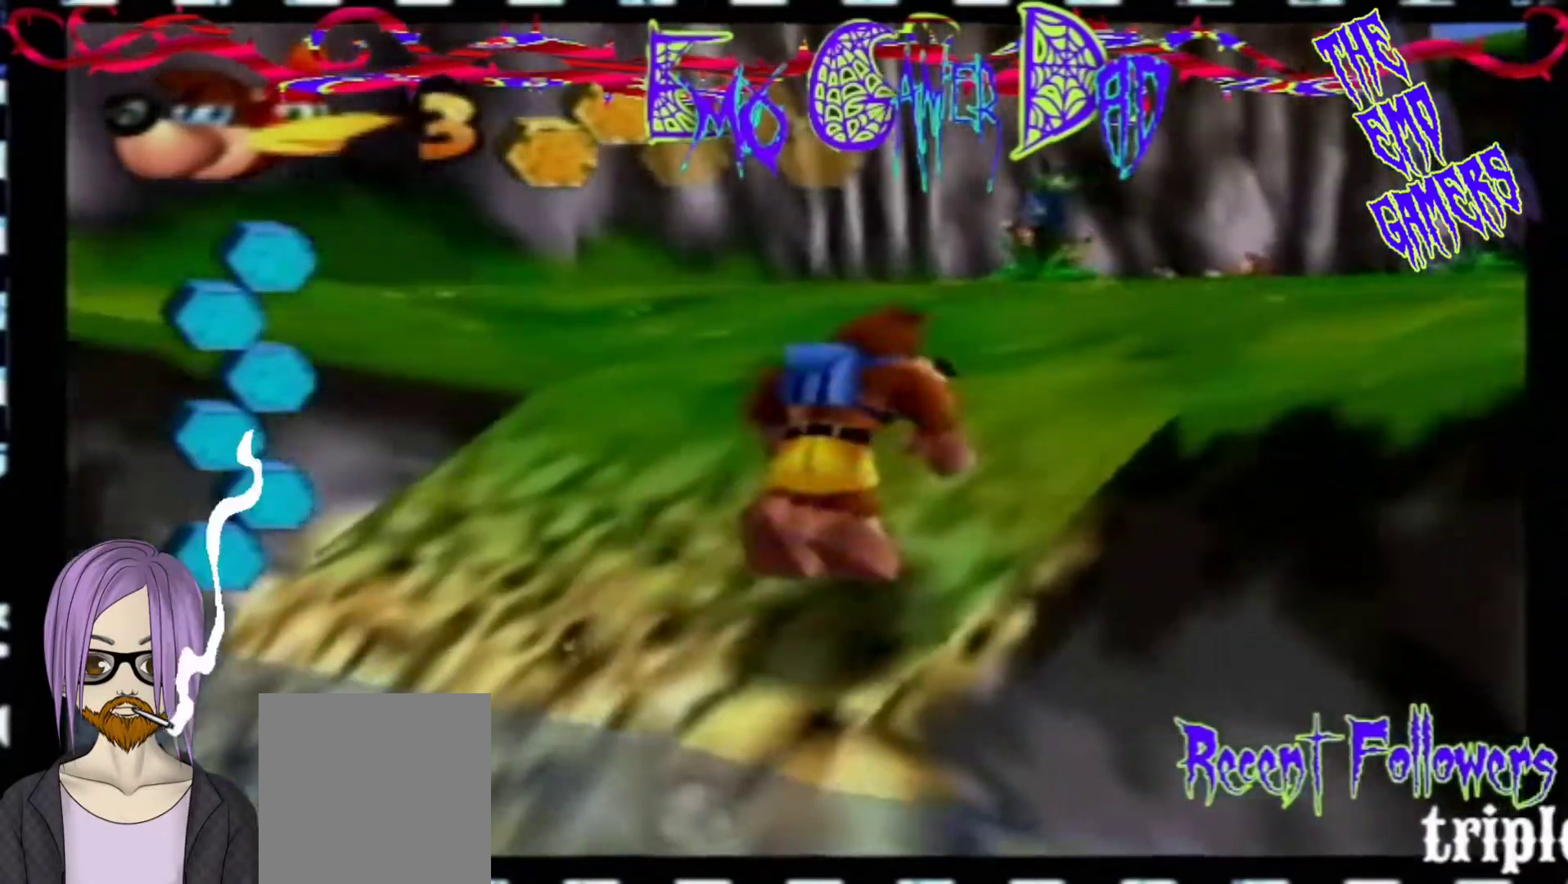
{"buttons": [], "left_stick": "up", "events": [[133, "left_stick", "down-right"], [300, "left_stick", "up-right"], [433, "left_stick", "up"]]}
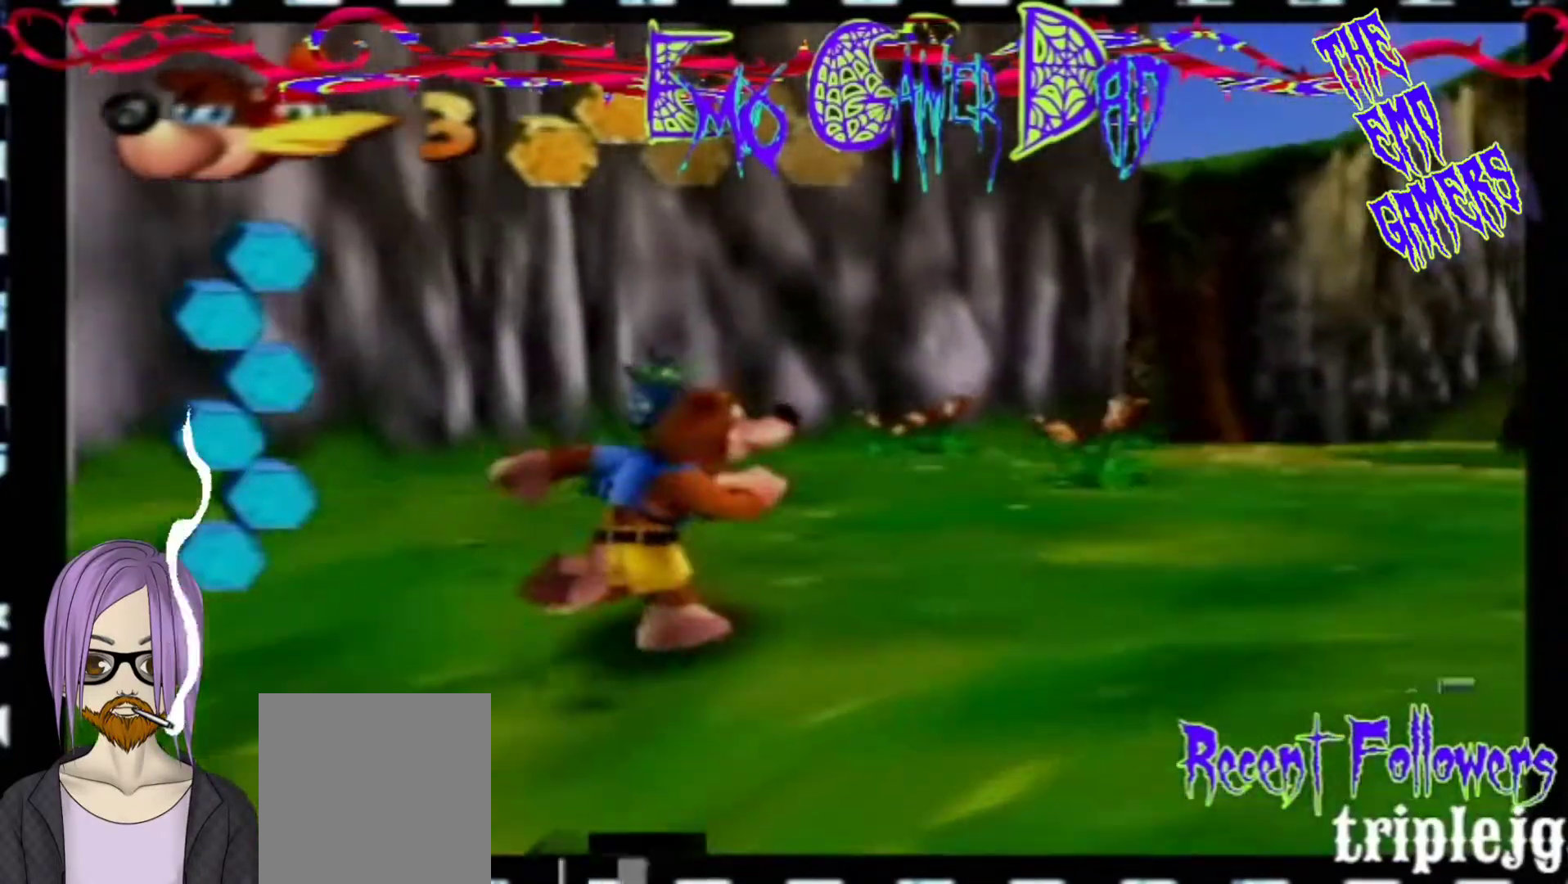
{"buttons": [], "left_stick": "center", "events": [[100, "left_stick", "left"], [267, "left_stick", "down-left"], [433, "left_stick", "center"]]}
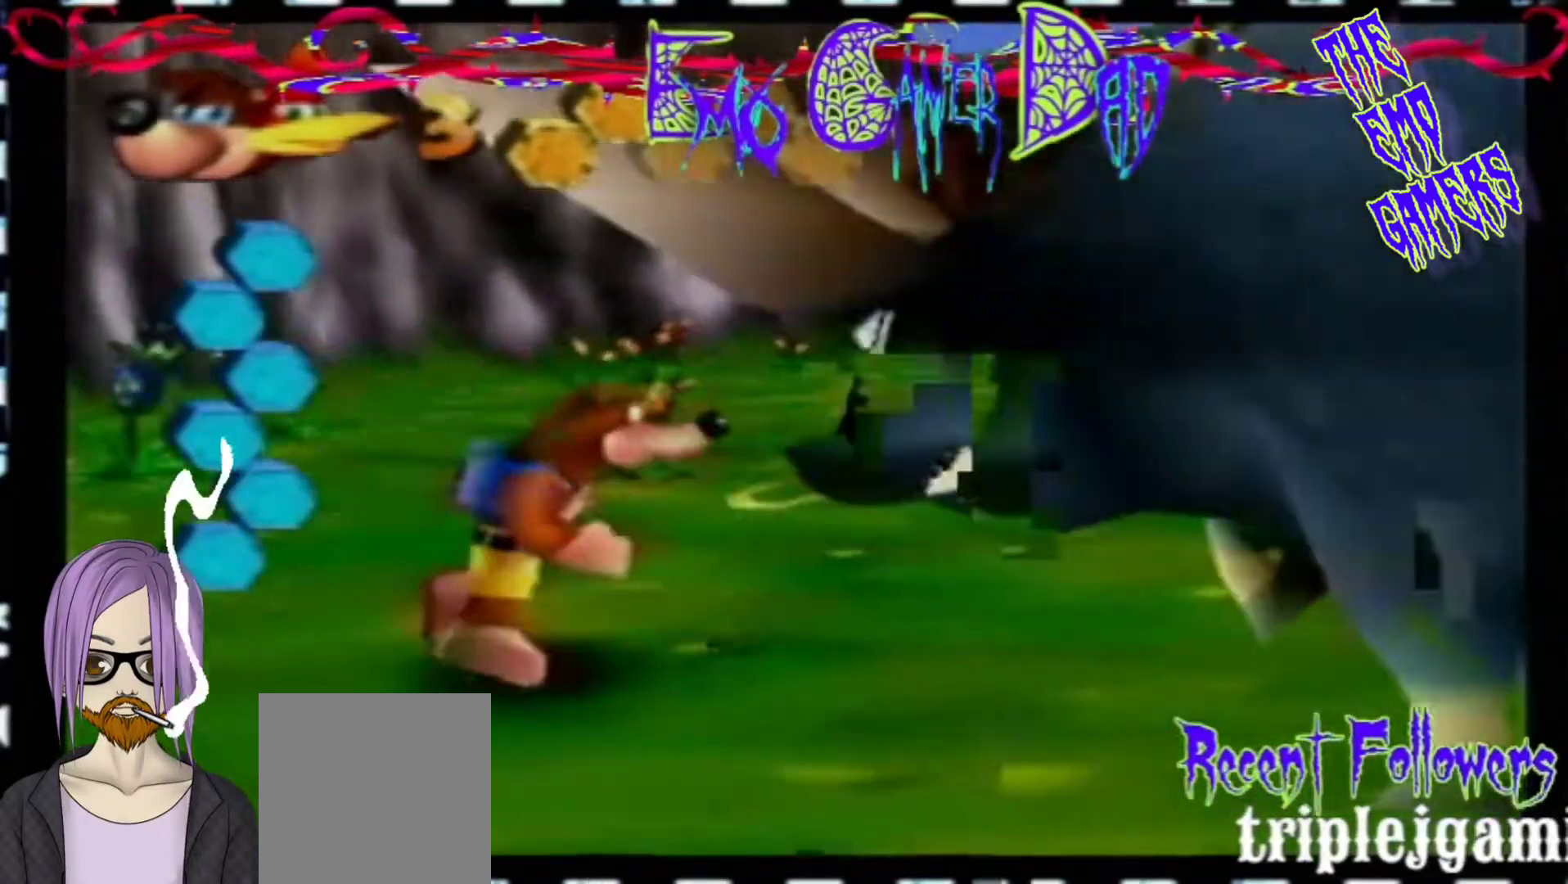
{"buttons": [], "left_stick": "down-right", "events": [[233, "left_stick", "down"], [400, "left_stick", "down-right"]]}
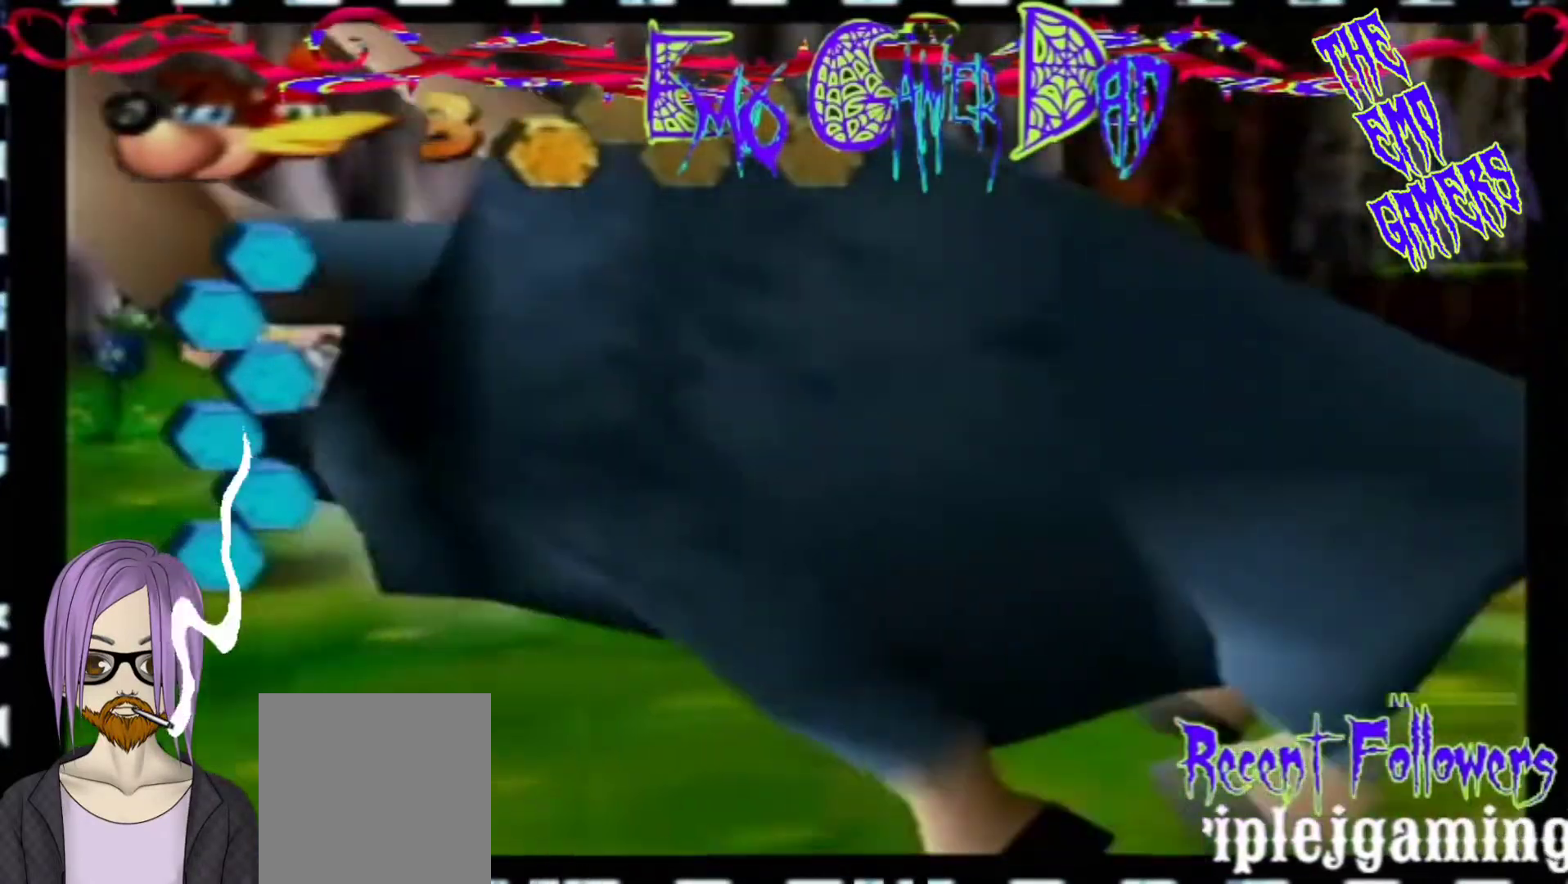
{"buttons": [], "left_stick": "up-left", "events": [[67, "left_stick", "up-right"], [233, "left_stick", "up"], [400, "left_stick", "up-left"]]}
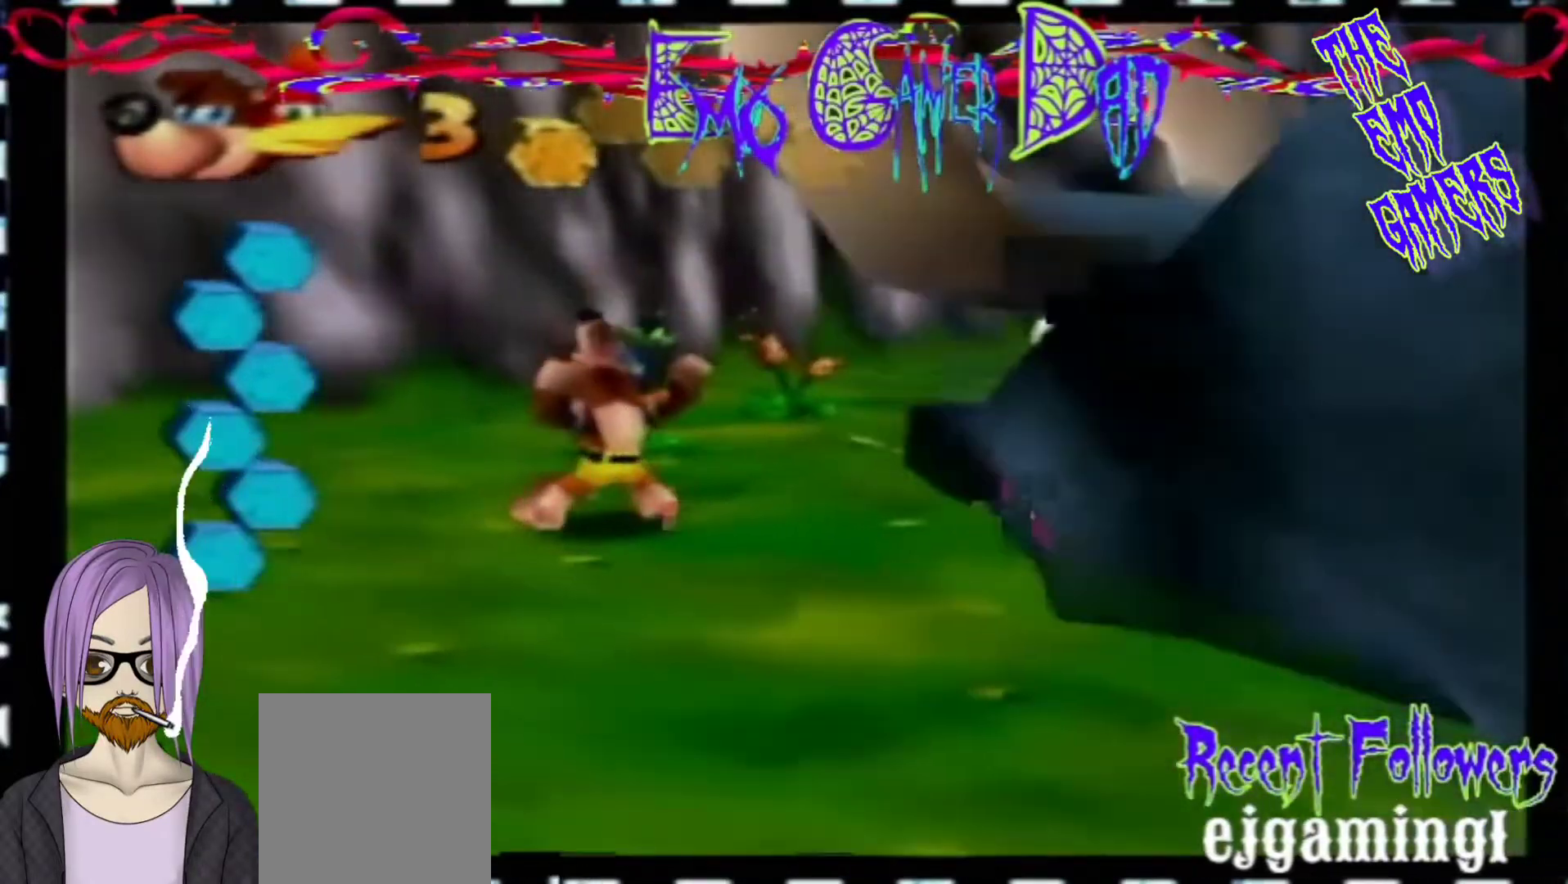
{"buttons": [], "left_stick": "center", "events": [[67, "left_stick", "down-left"], [233, "left_stick", "center"]]}
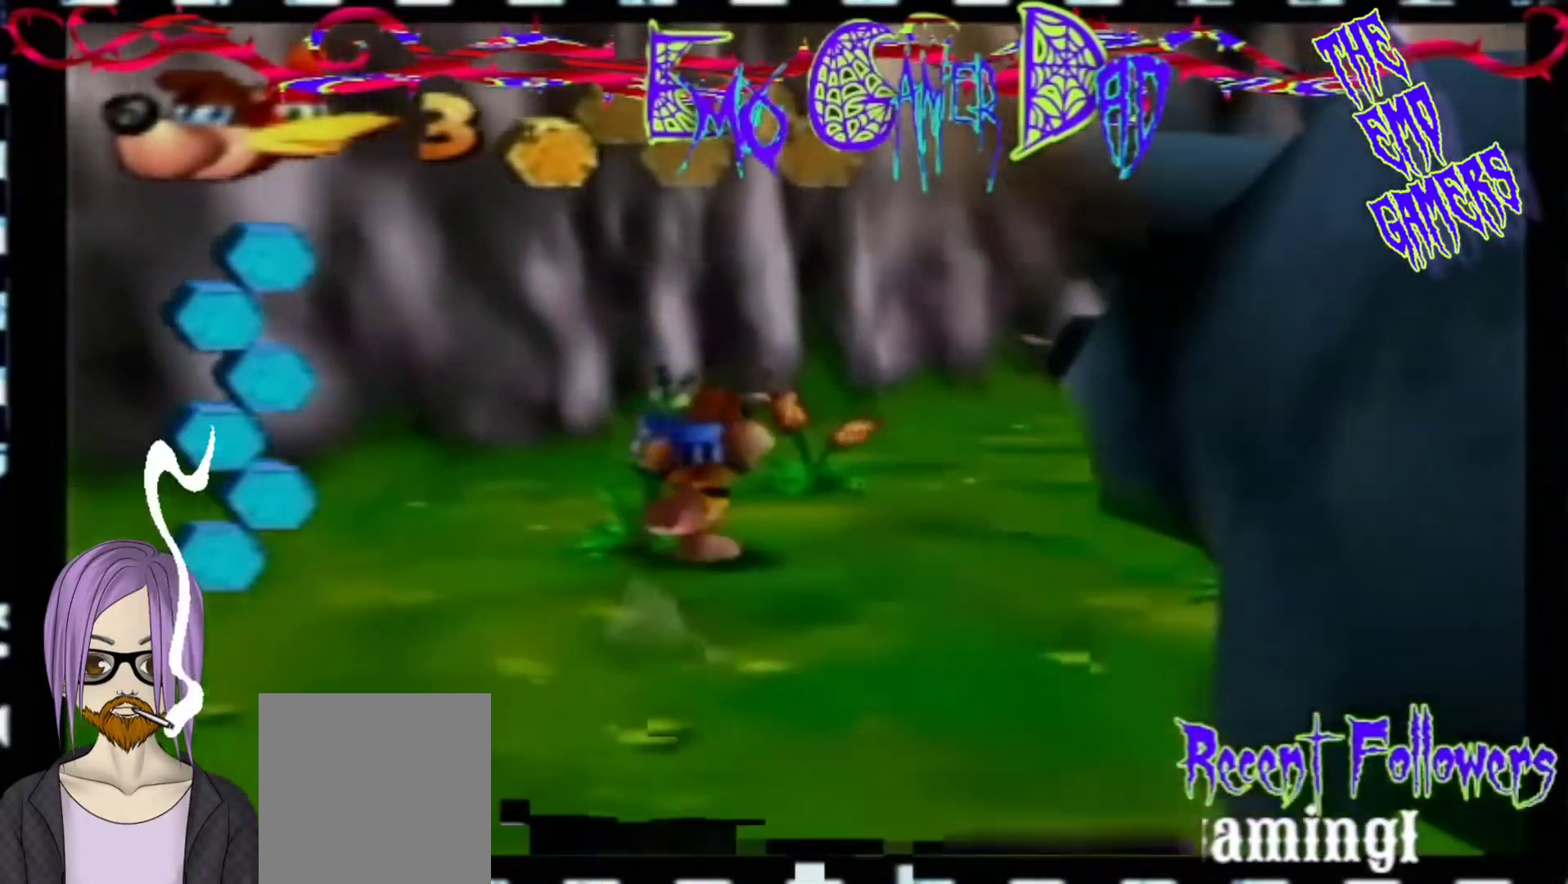
{"buttons": [], "left_stick": "up-right", "events": [[33, "left_stick", "down"], [200, "left_stick", "down-right"], [367, "left_stick", "up-right"]]}
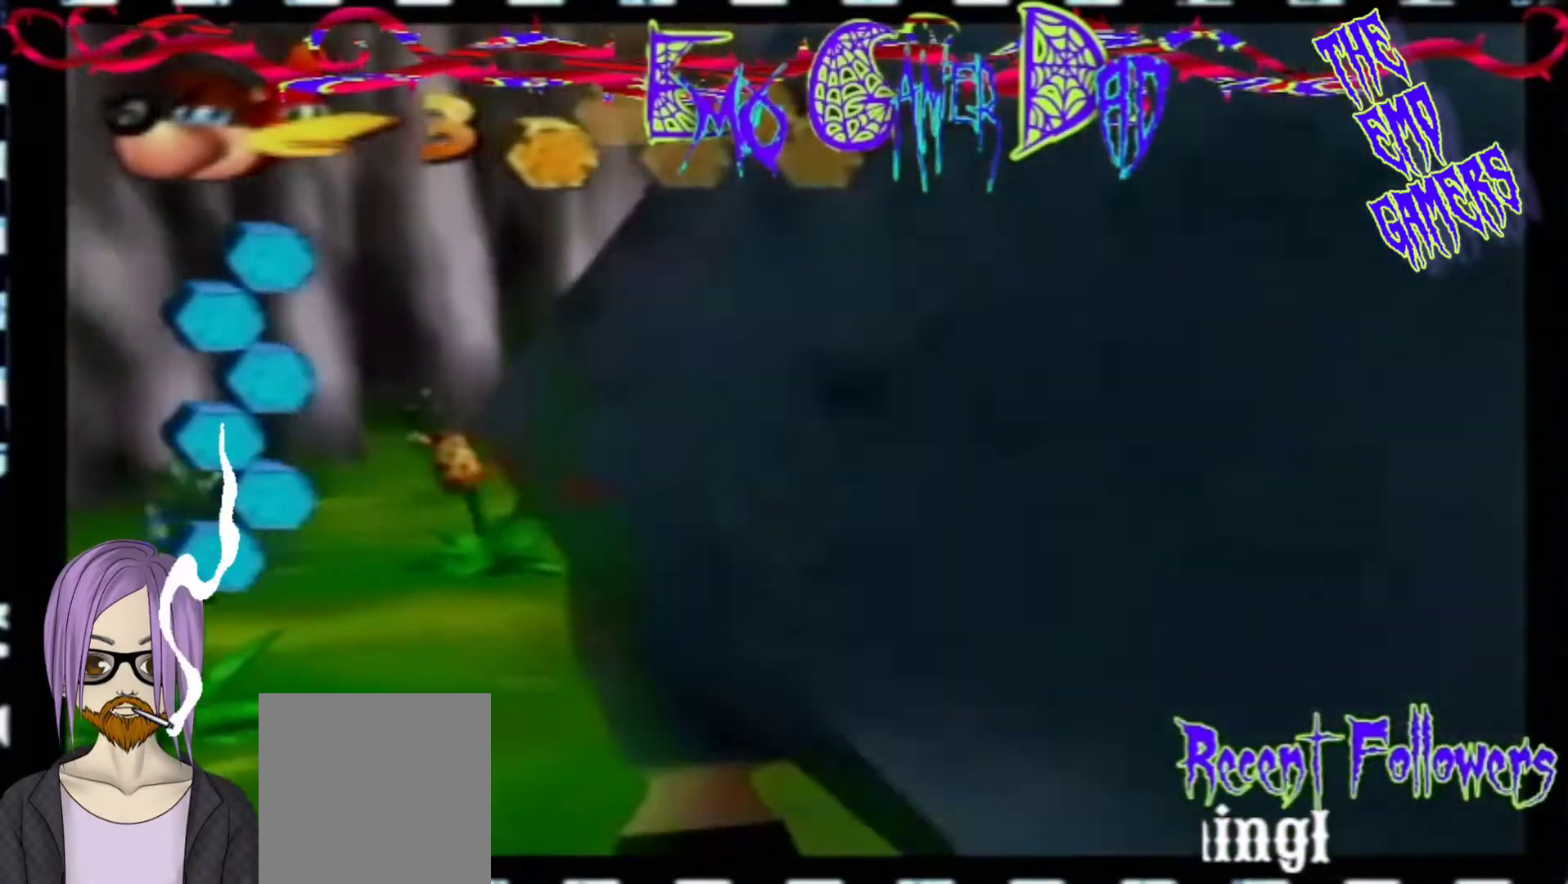
{"buttons": [], "left_stick": "center", "events": [[33, "left_stick", "up"], [200, "left_stick", "left"], [333, "left_stick", "down-left"], [500, "left_stick", "center"]]}
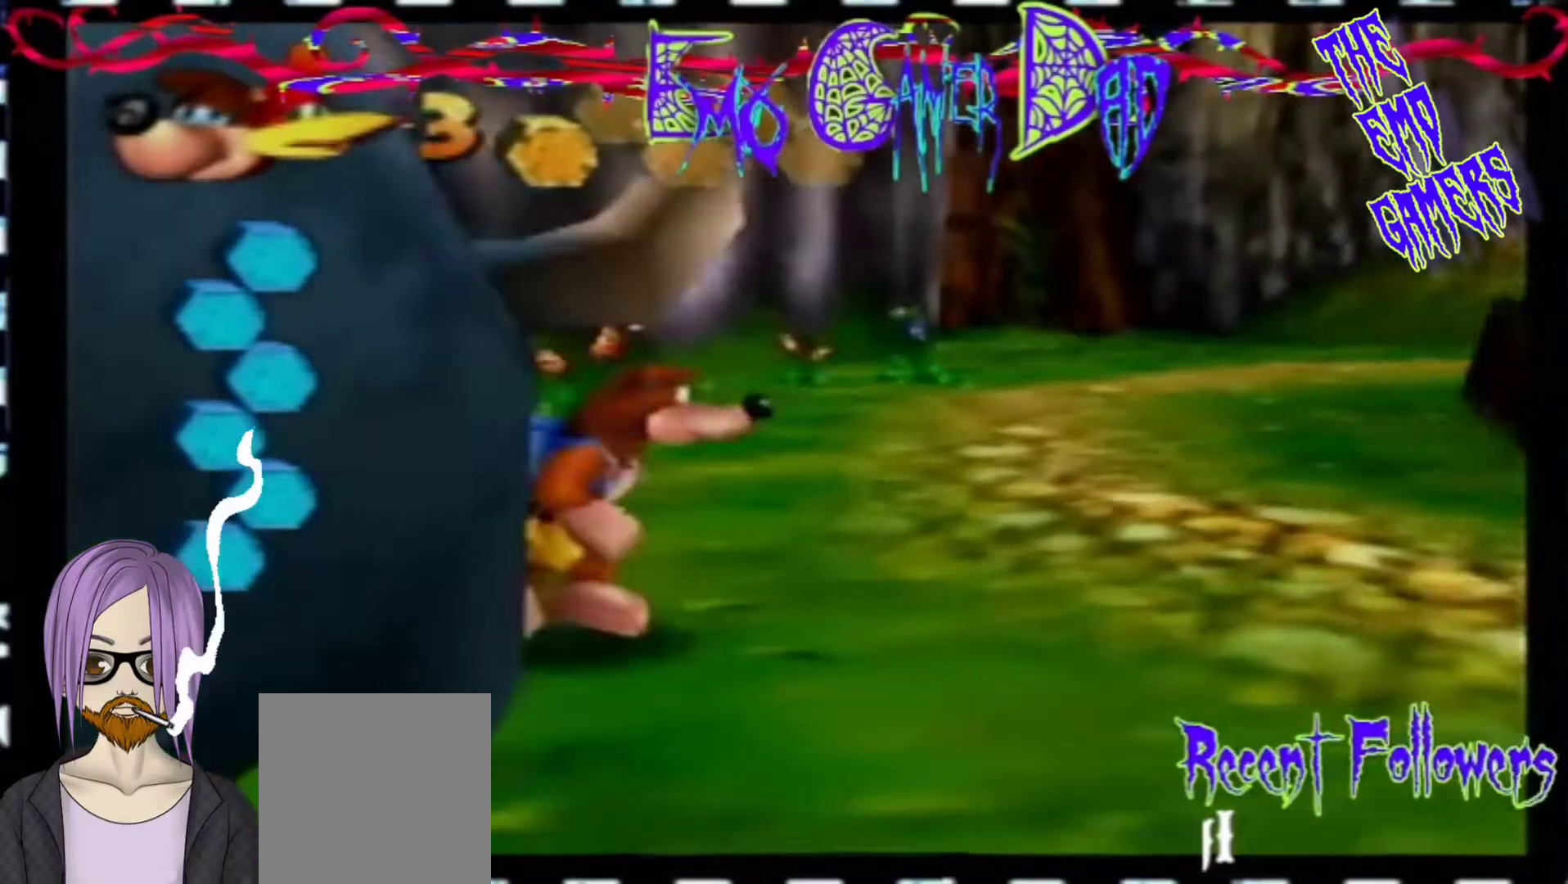
{"buttons": [], "left_stick": "down-right", "events": [[300, "left_stick", "down"], [467, "left_stick", "down-right"]]}
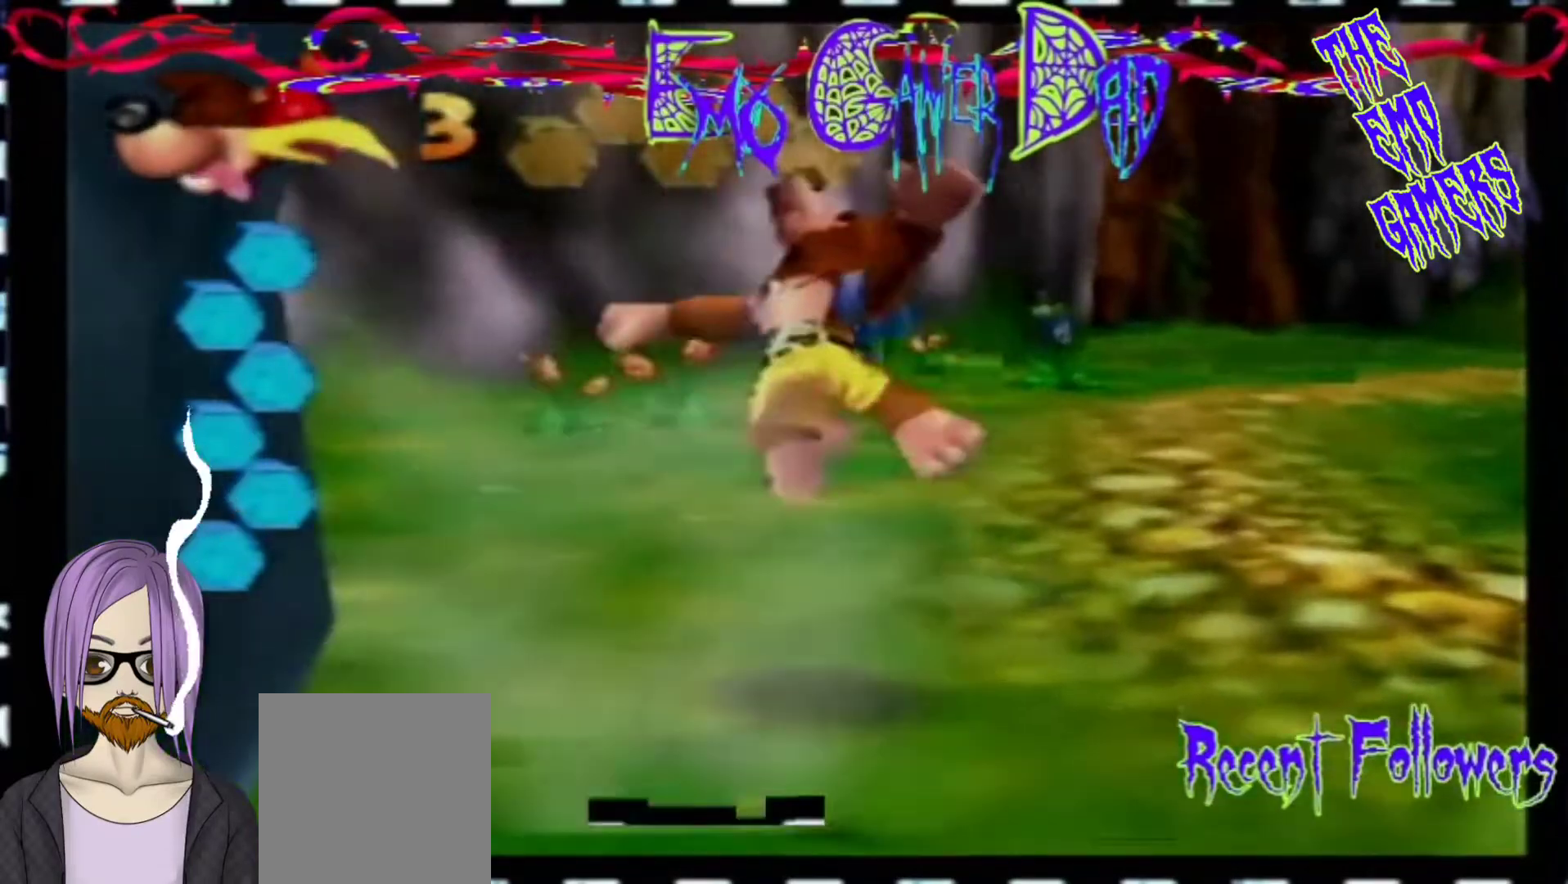
{"buttons": [], "left_stick": "left", "events": [[133, "left_stick", "up-right"], [300, "left_stick", "up"], [433, "left_stick", "left"]]}
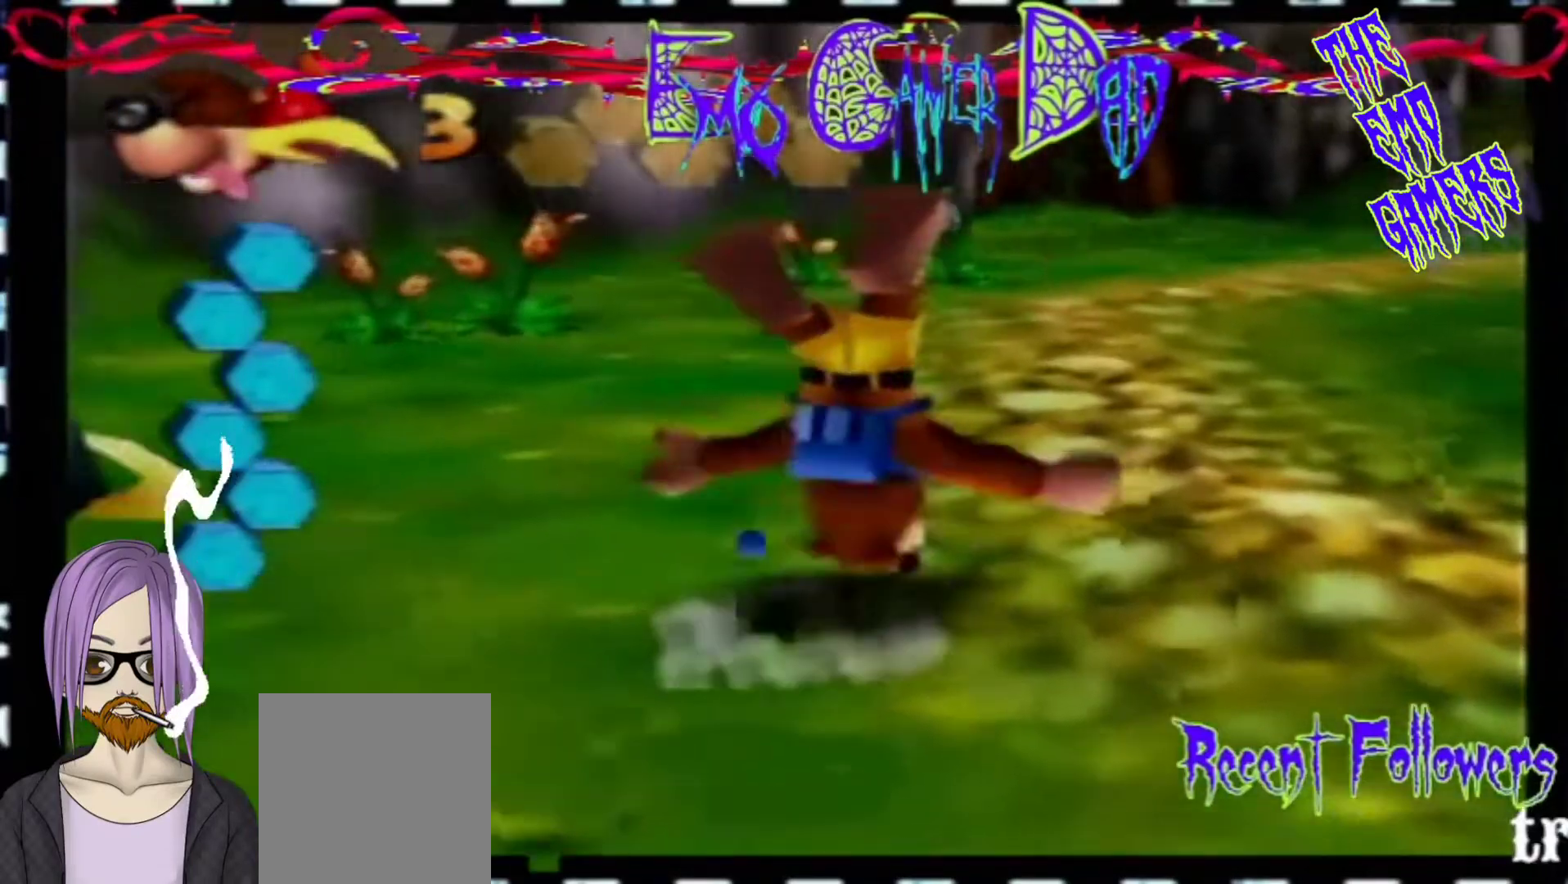
{"buttons": [], "left_stick": "center", "events": [[100, "left_stick", "down-left"], [267, "left_stick", "center"]]}
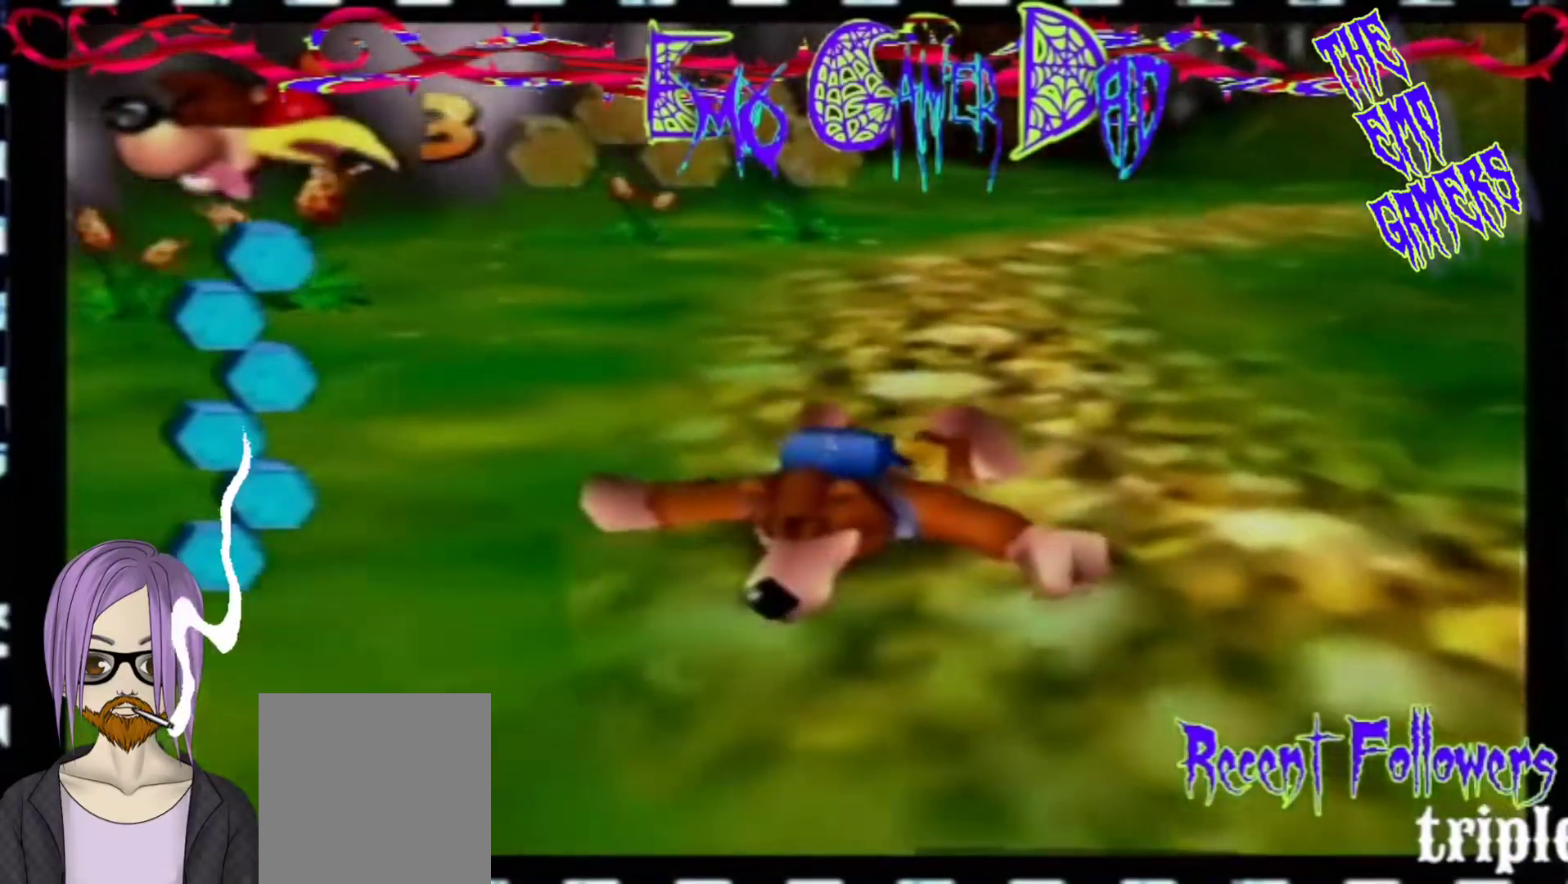
{"buttons": [], "left_stick": "up-right", "events": [[100, "left_stick", "down"], [267, "left_stick", "down-right"], [400, "left_stick", "up-right"]]}
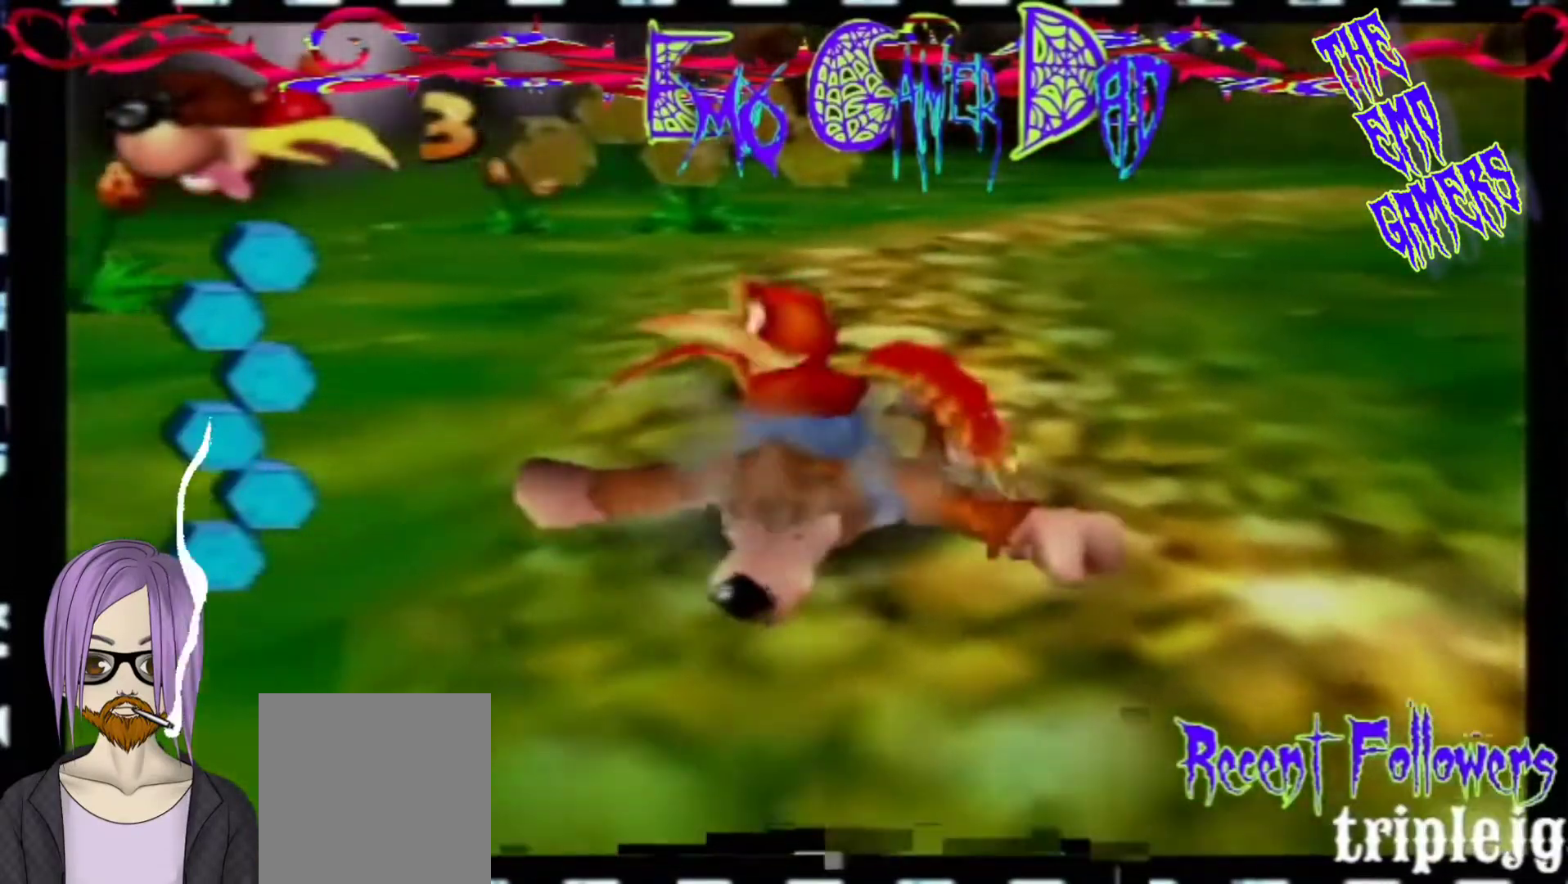
{"buttons": [], "left_stick": "down-left", "events": [[67, "left_stick", "up"], [233, "left_stick", "up-left"], [400, "left_stick", "down-left"]]}
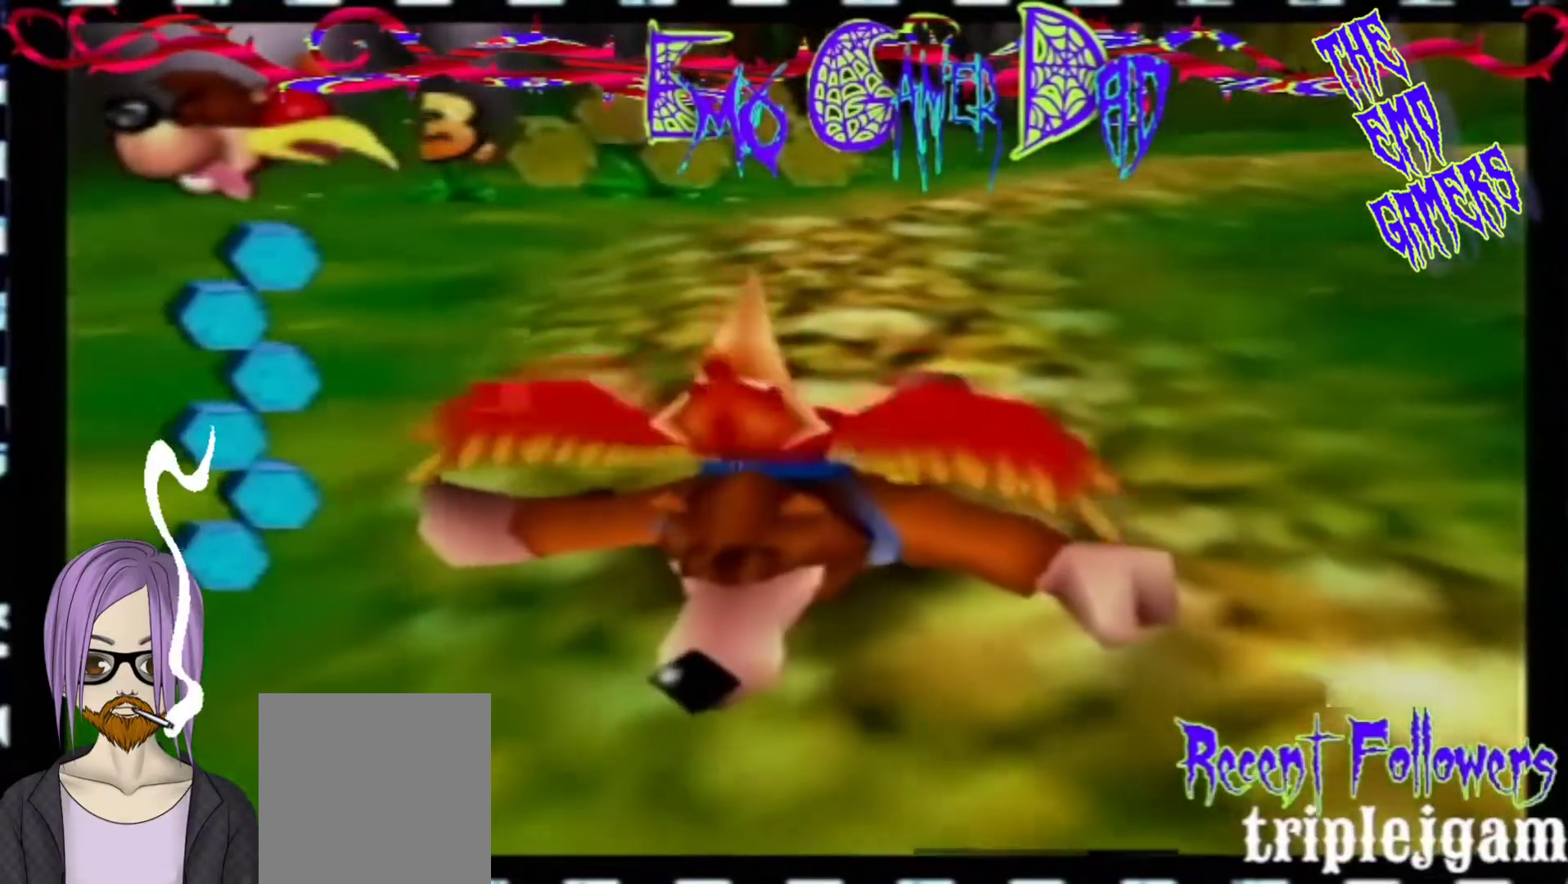
{"buttons": [], "left_stick": "down", "events": [[67, "left_stick", "center"], [400, "left_stick", "down"]]}
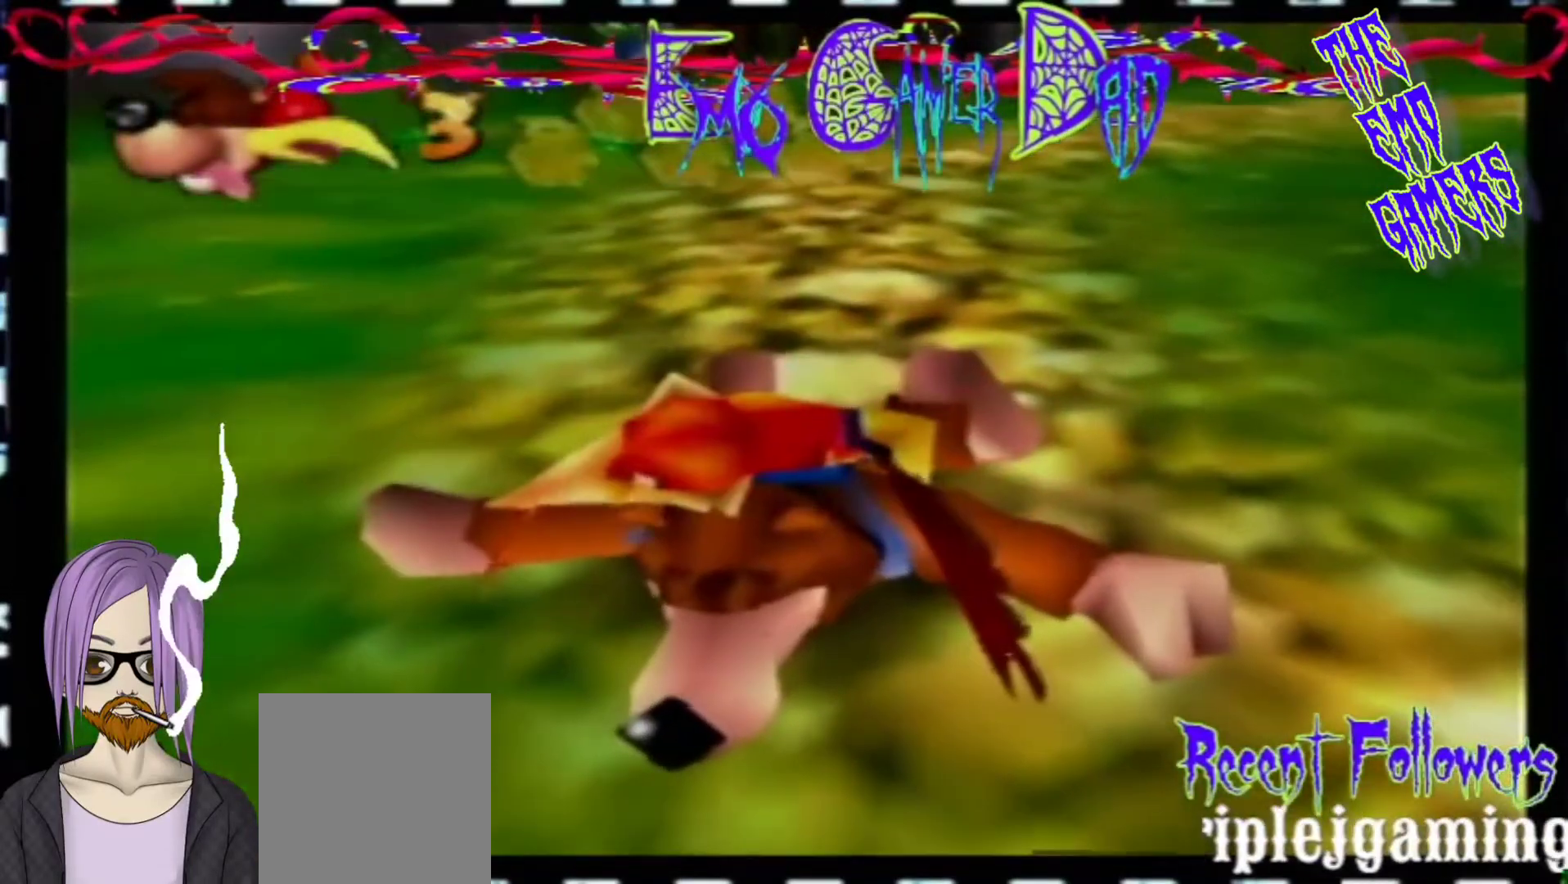
{"buttons": [], "left_stick": "up-left", "events": [[33, "left_stick", "down-right"], [200, "left_stick", "up-right"], [367, "left_stick", "up"], [500, "left_stick", "up-left"]]}
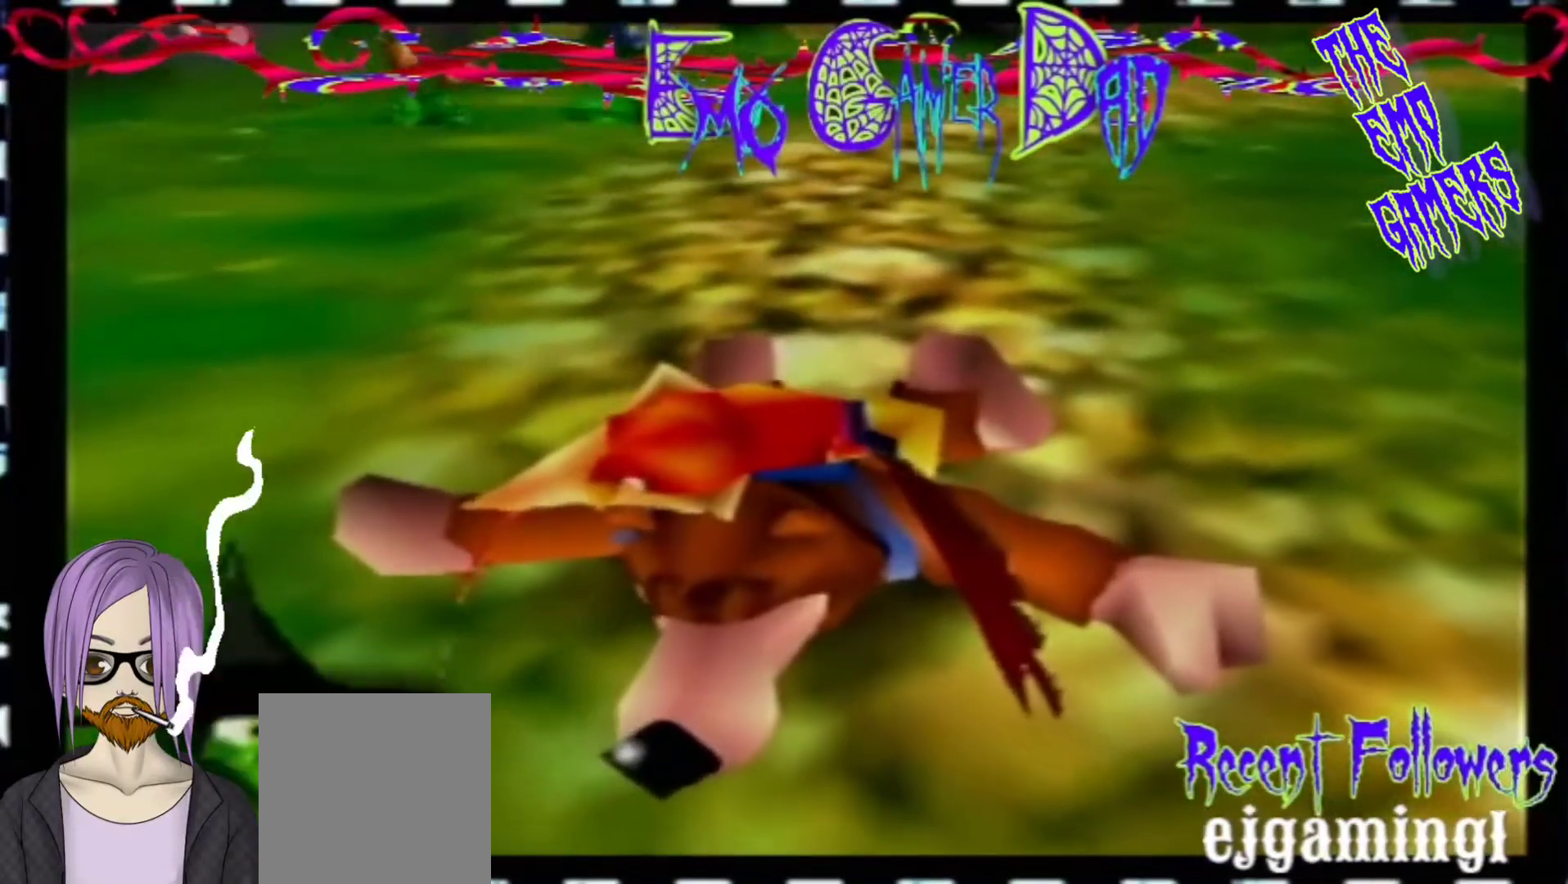
{"buttons": [], "left_stick": "center", "events": [[167, "left_stick", "down-left"], [333, "left_stick", "center"]]}
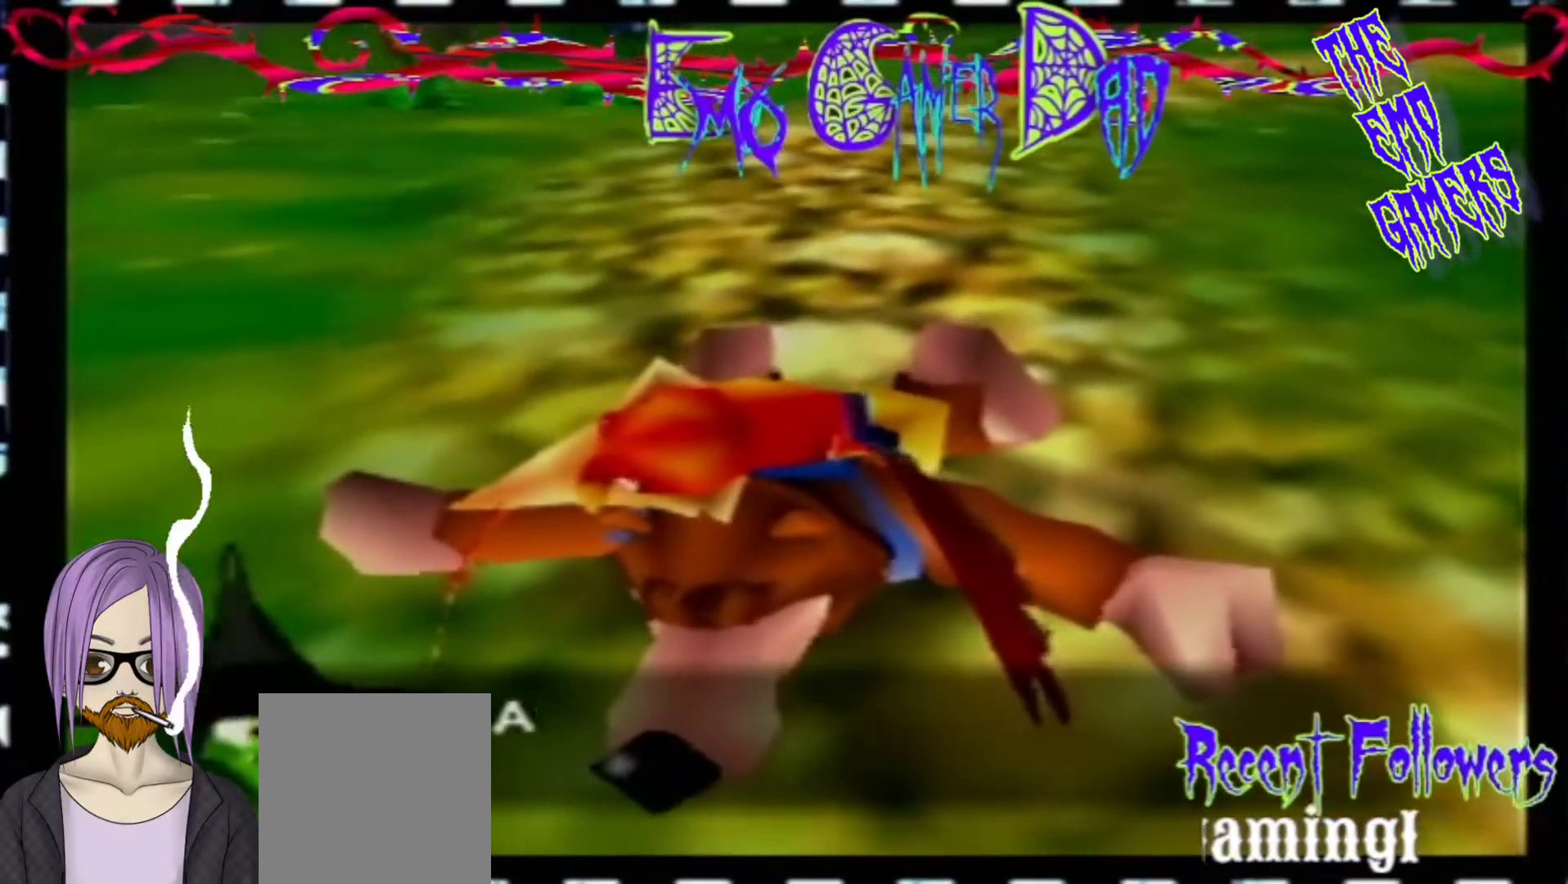
{"buttons": [], "left_stick": "up-right", "events": [[133, "left_stick", "down"], [300, "left_stick", "down-right"], [467, "left_stick", "up-right"]]}
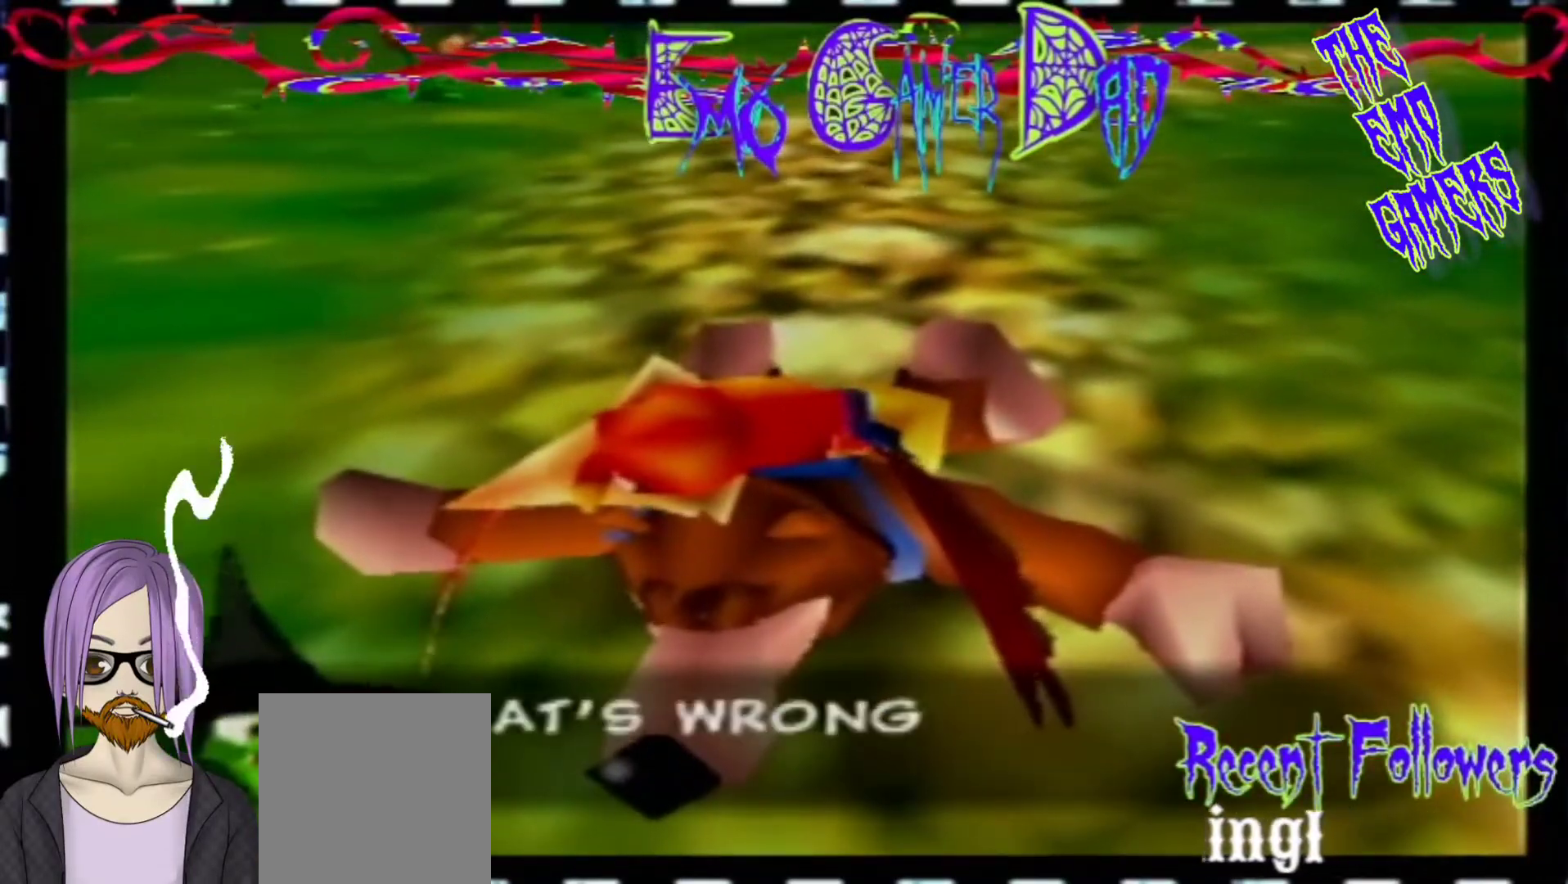
{"buttons": [], "left_stick": "down-left", "events": [[133, "left_stick", "up"], [300, "left_stick", "up-left"], [467, "left_stick", "down-left"]]}
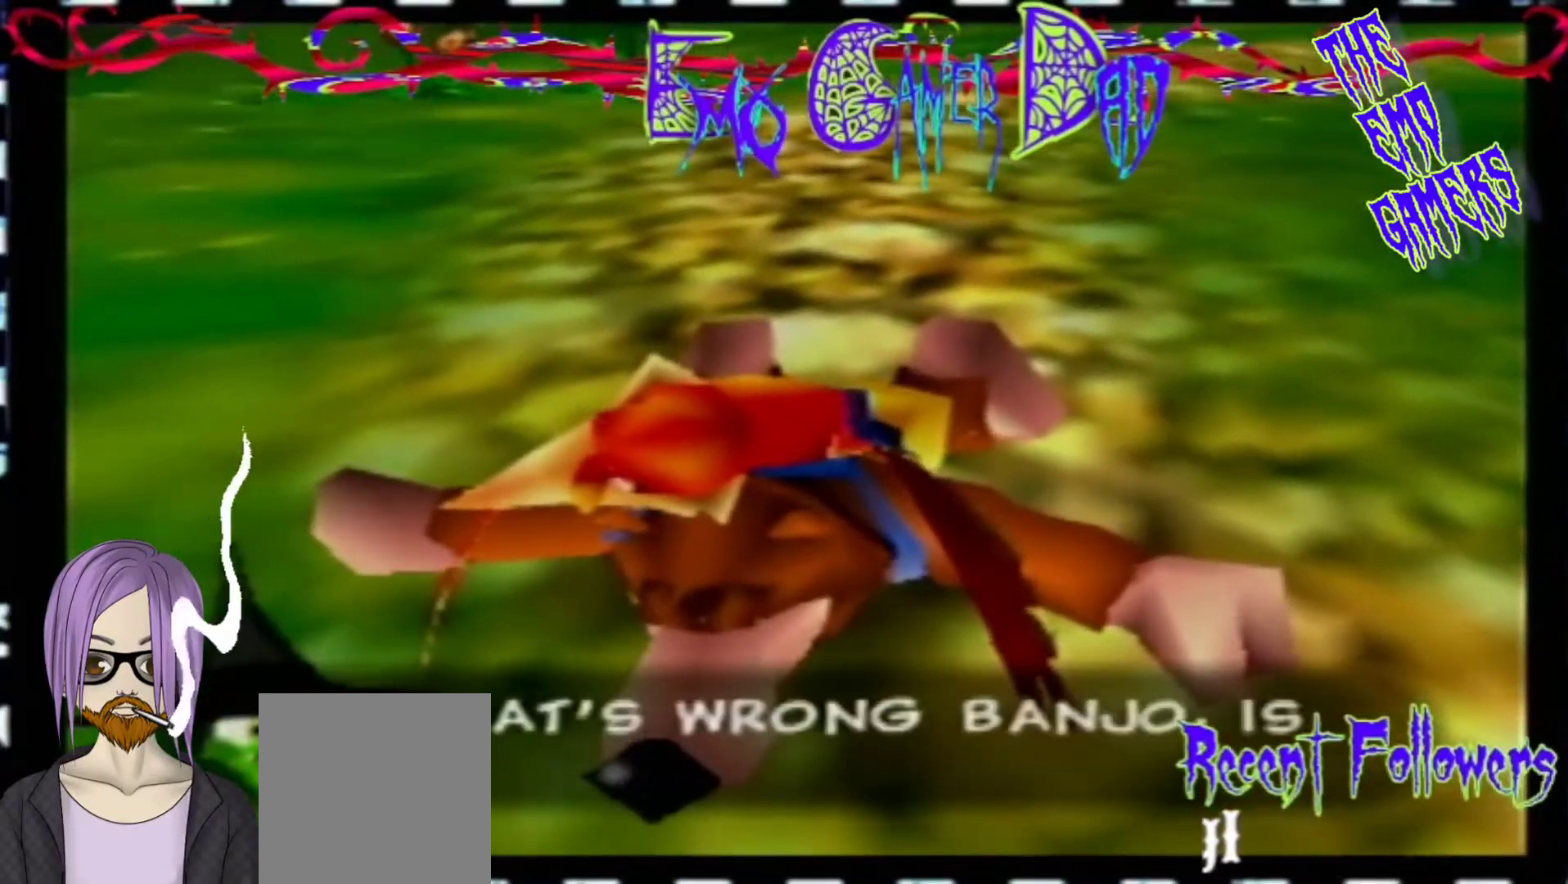
{"buttons": [], "left_stick": "down", "events": [[100, "left_stick", "center"], [433, "left_stick", "down"]]}
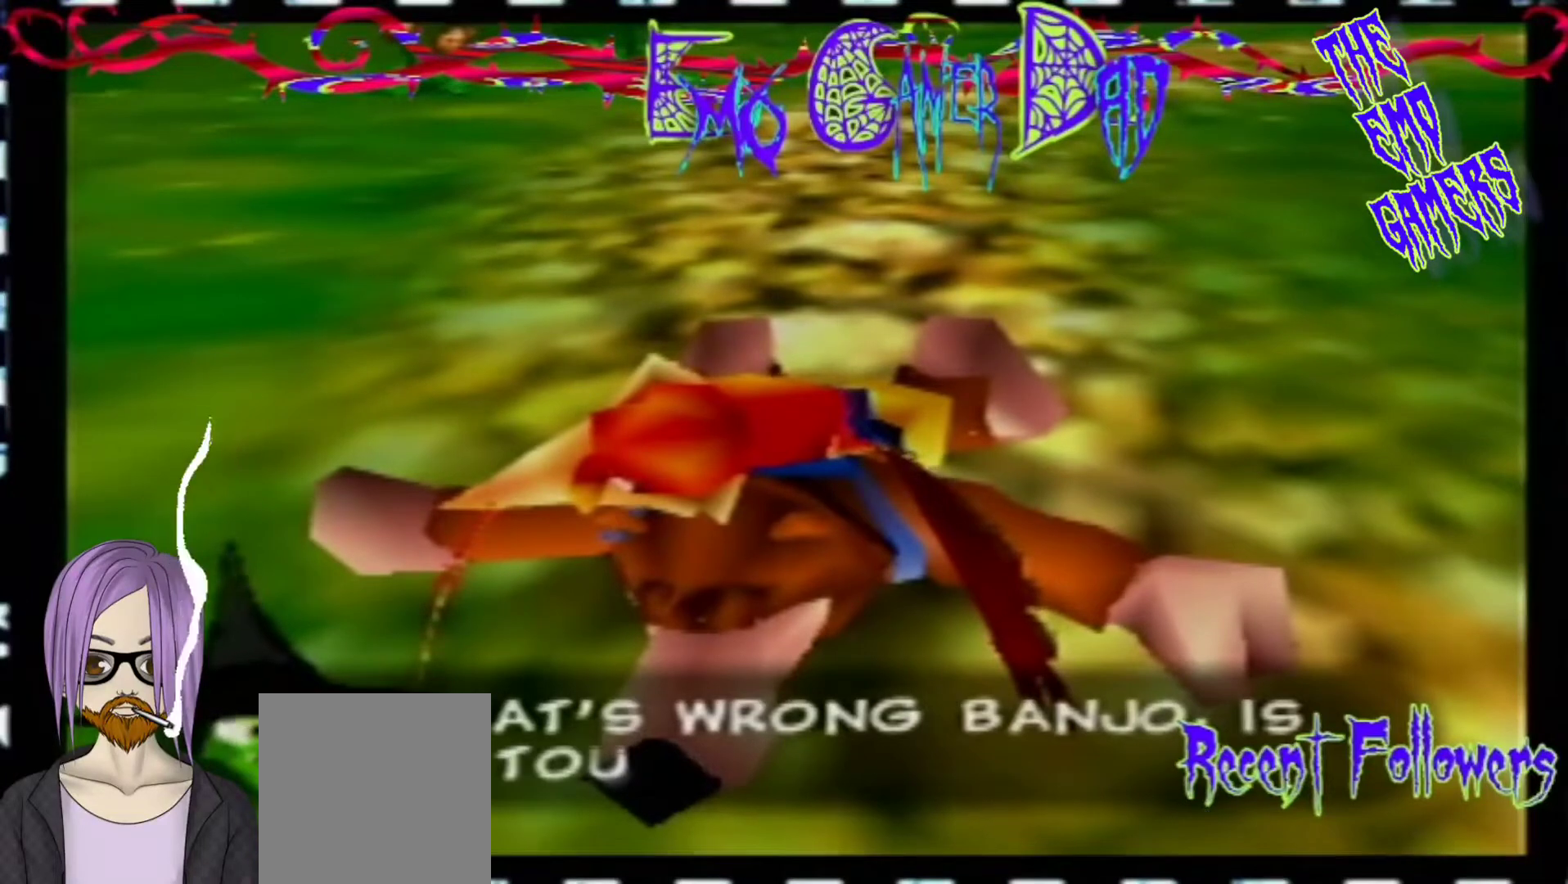
{"buttons": [], "left_stick": "up", "events": [[100, "left_stick", "down-right"], [267, "left_stick", "up-right"], [433, "left_stick", "up"]]}
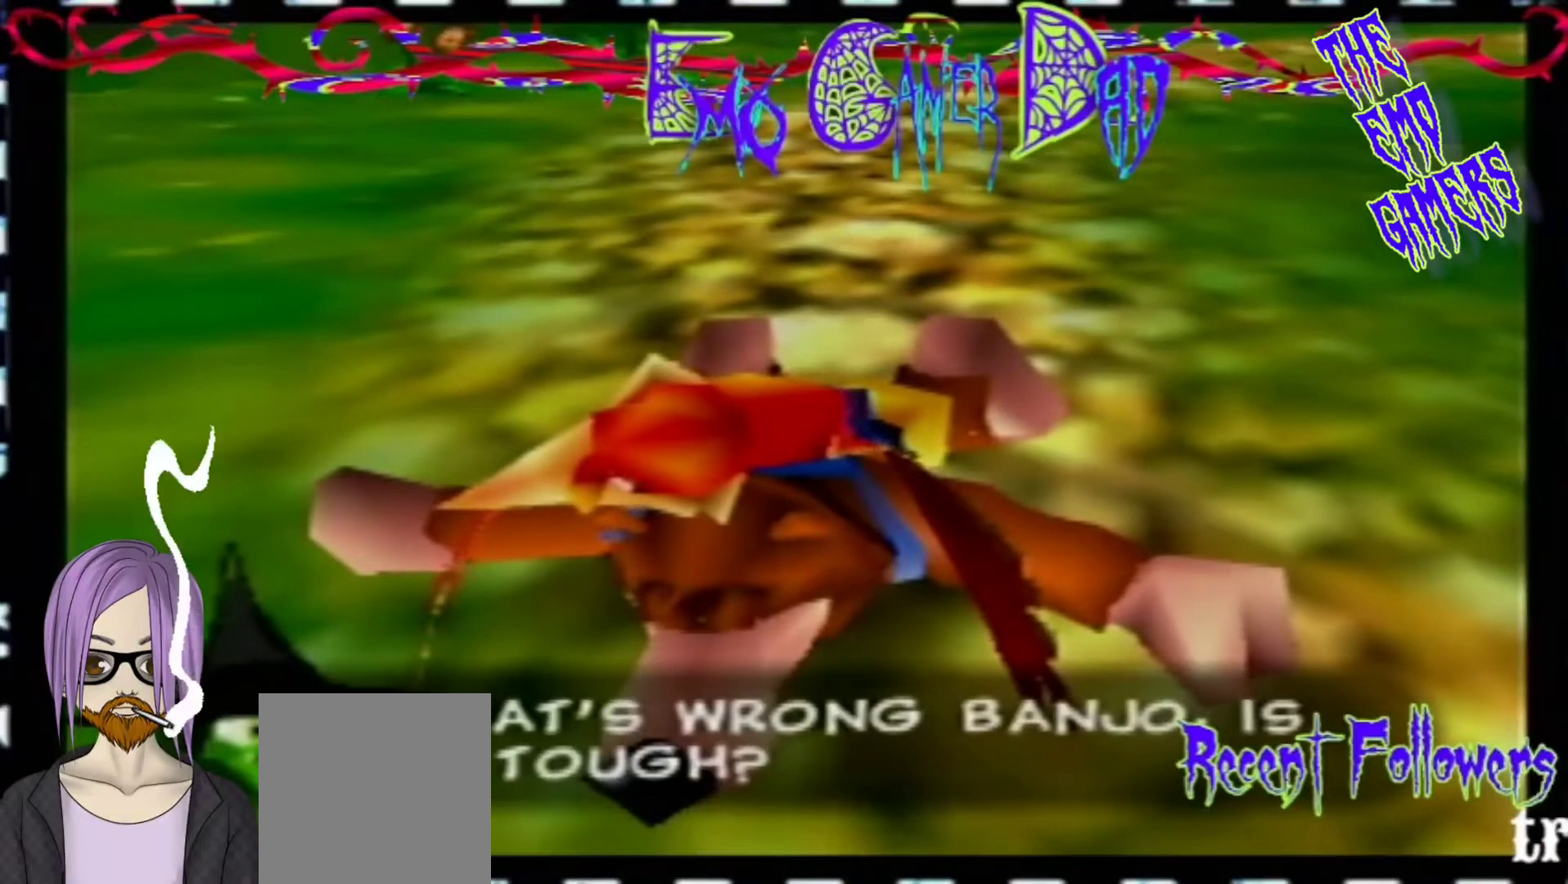
{"buttons": [], "left_stick": "center", "events": [[100, "left_stick", "left"], [233, "left_stick", "down-left"], [400, "left_stick", "center"]]}
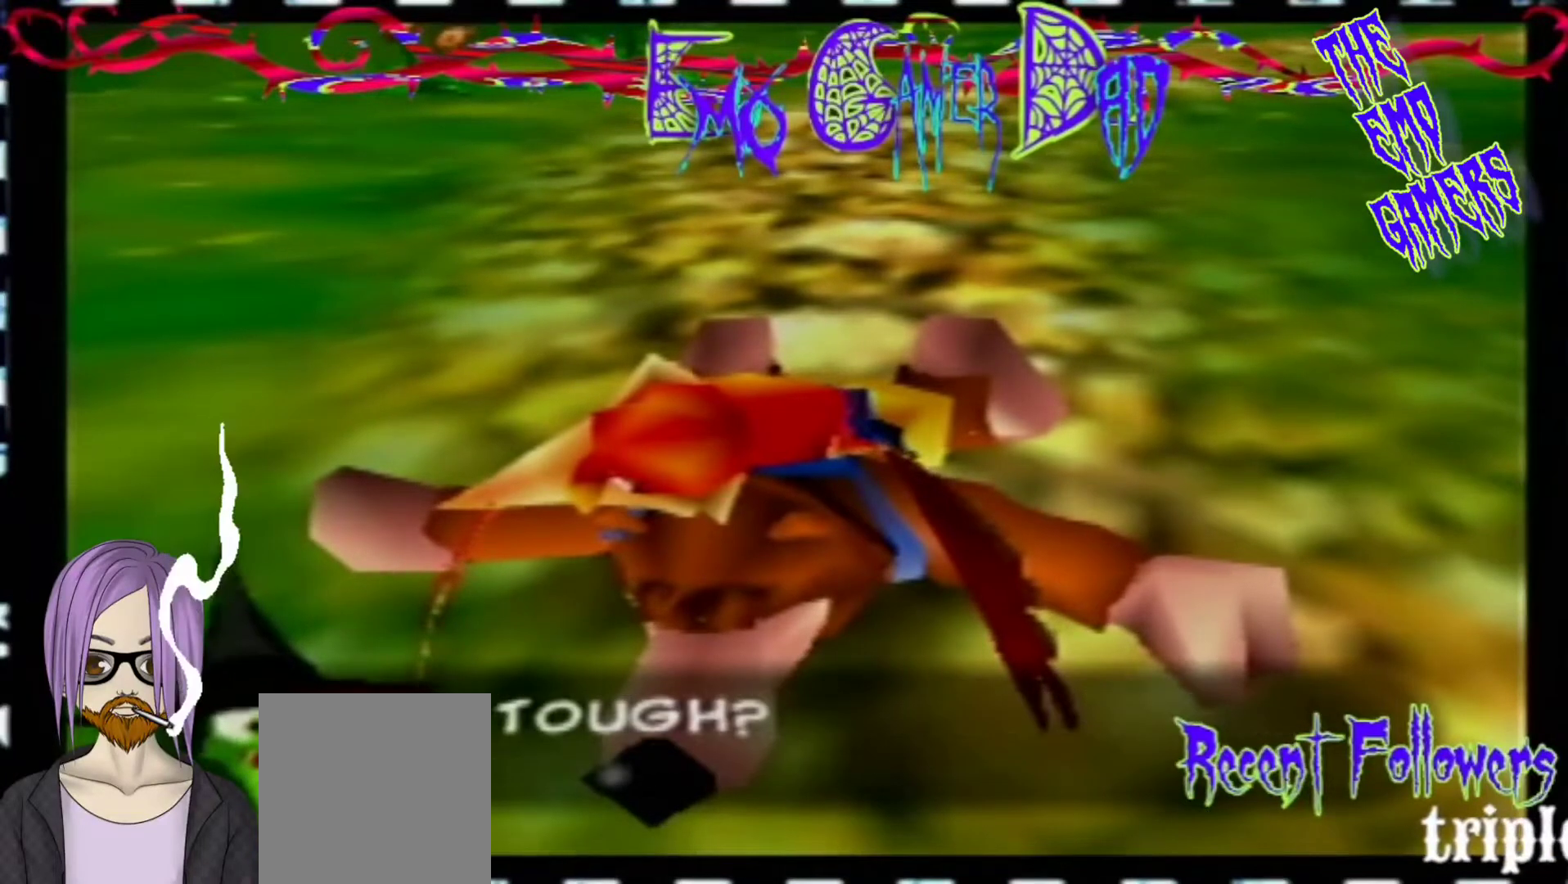
{"buttons": [], "left_stick": "down-right", "events": [[233, "left_stick", "down"], [367, "left_stick", "down-right"]]}
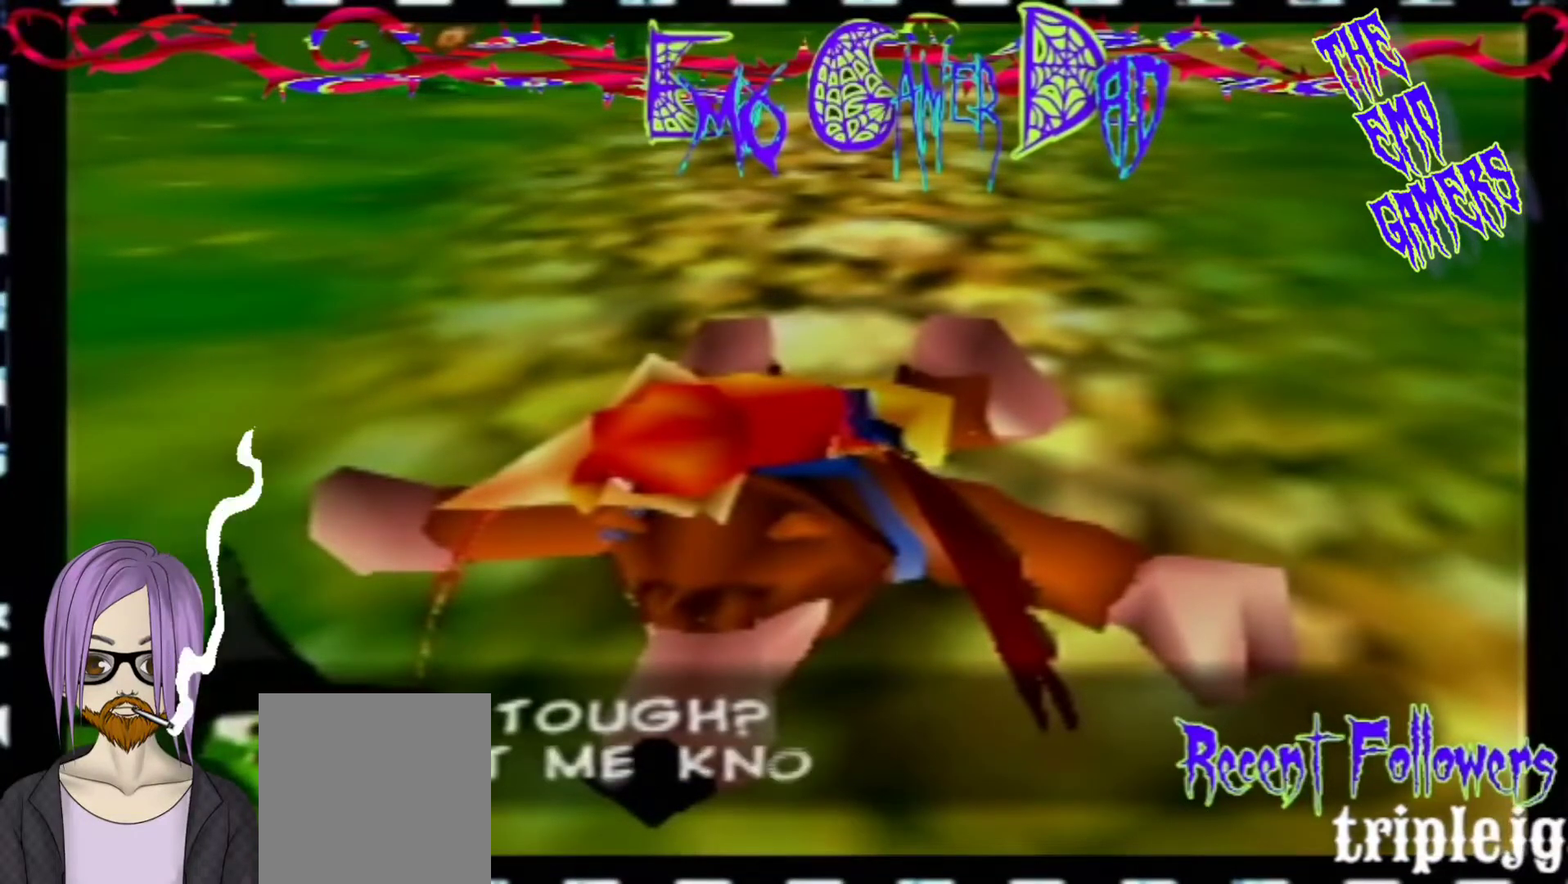
{"buttons": [], "left_stick": "down-left", "events": [[33, "left_stick", "up-right"], [167, "left_stick", "up"], [333, "left_stick", "left"], [500, "left_stick", "down-left"]]}